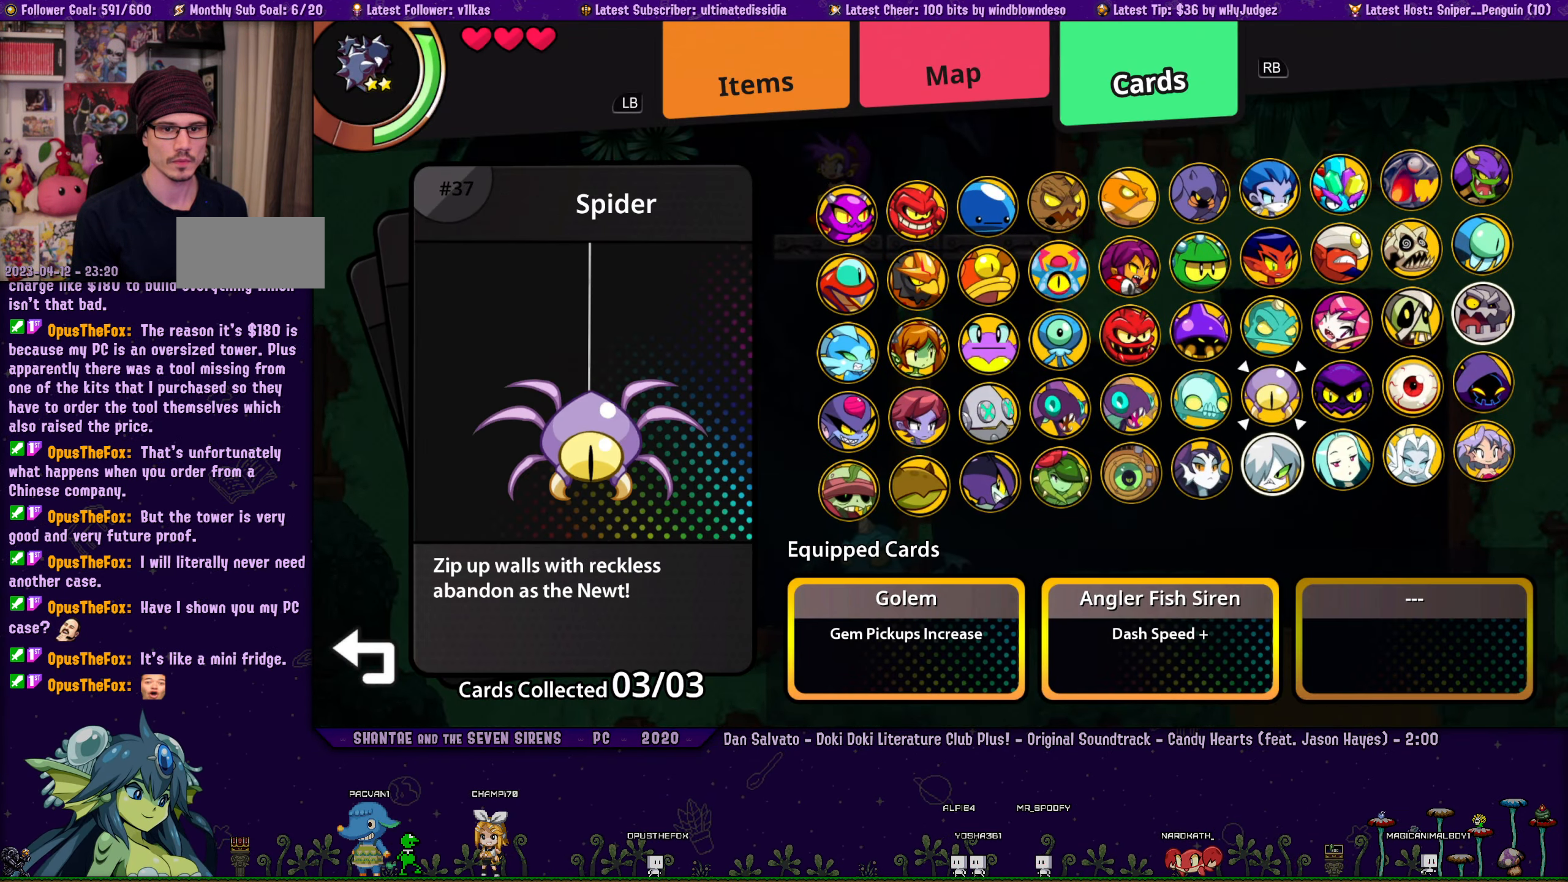
Gameplay with a controller (PlayStation layout); each line is a JSON object with the inputs held at the frame after it. "events" lists button and stick changes between this image and that frame as [ms after this image, input, new state], when the widget could be followed in between. Not read: L1 L2 R1 R2 R3 TOUCHPAD right_stick.
{"buttons": ["CROSS"], "left_stick": "center", "events": [[134, "DPAD_RIGHT", "down"], [234, "DPAD_RIGHT", "up"], [500, "CROSS", "down"]]}
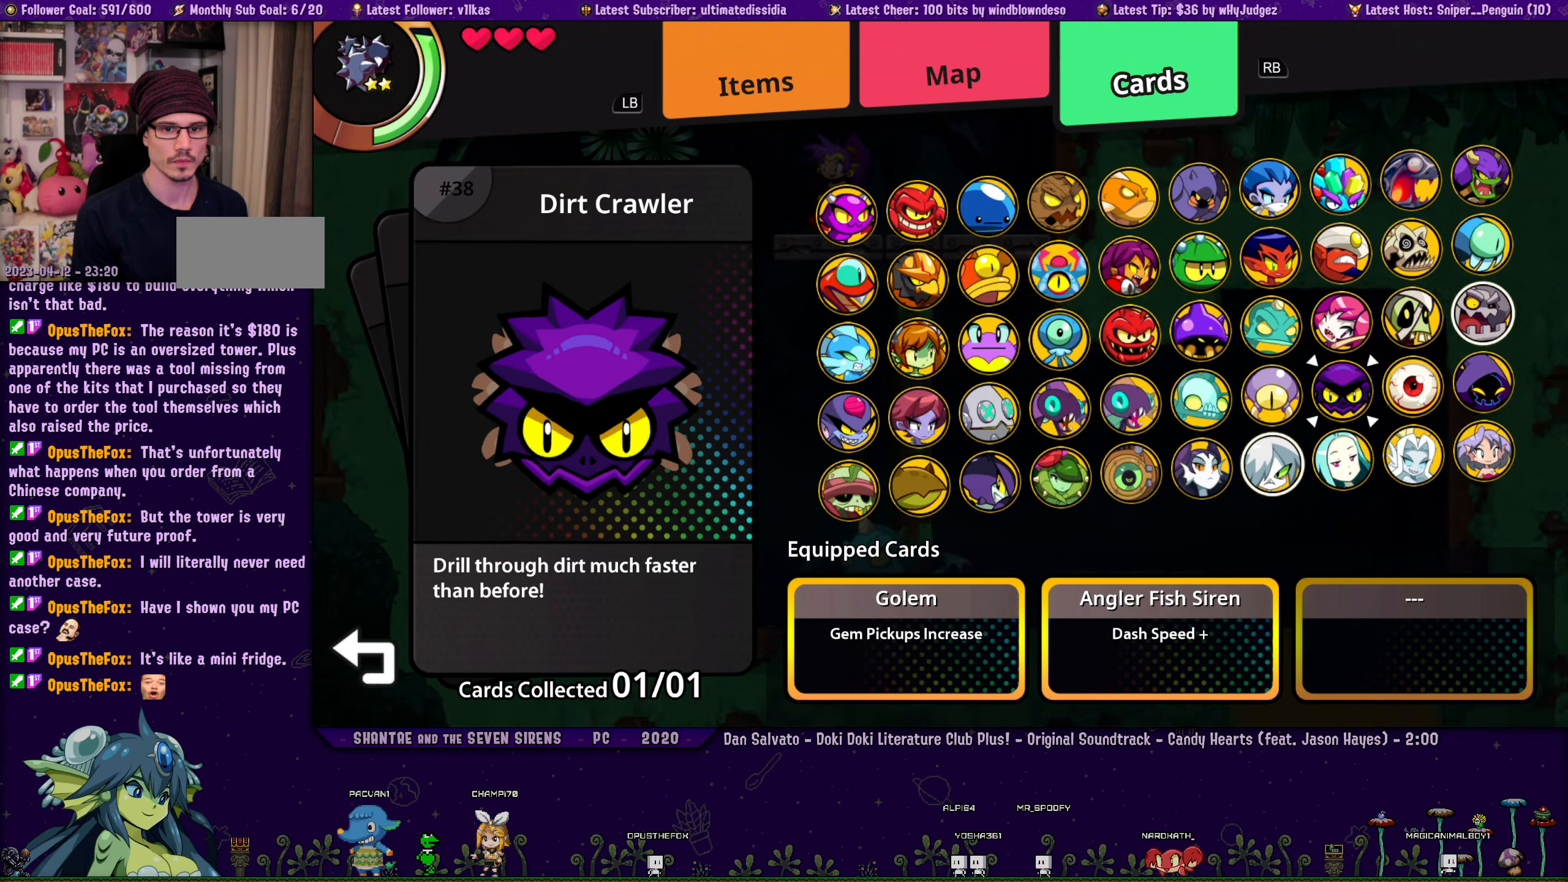
{"buttons": ["DPAD_LEFT"], "left_stick": "center", "events": [[83, "CROSS", "up"], [216, "DPAD_LEFT", "down"]]}
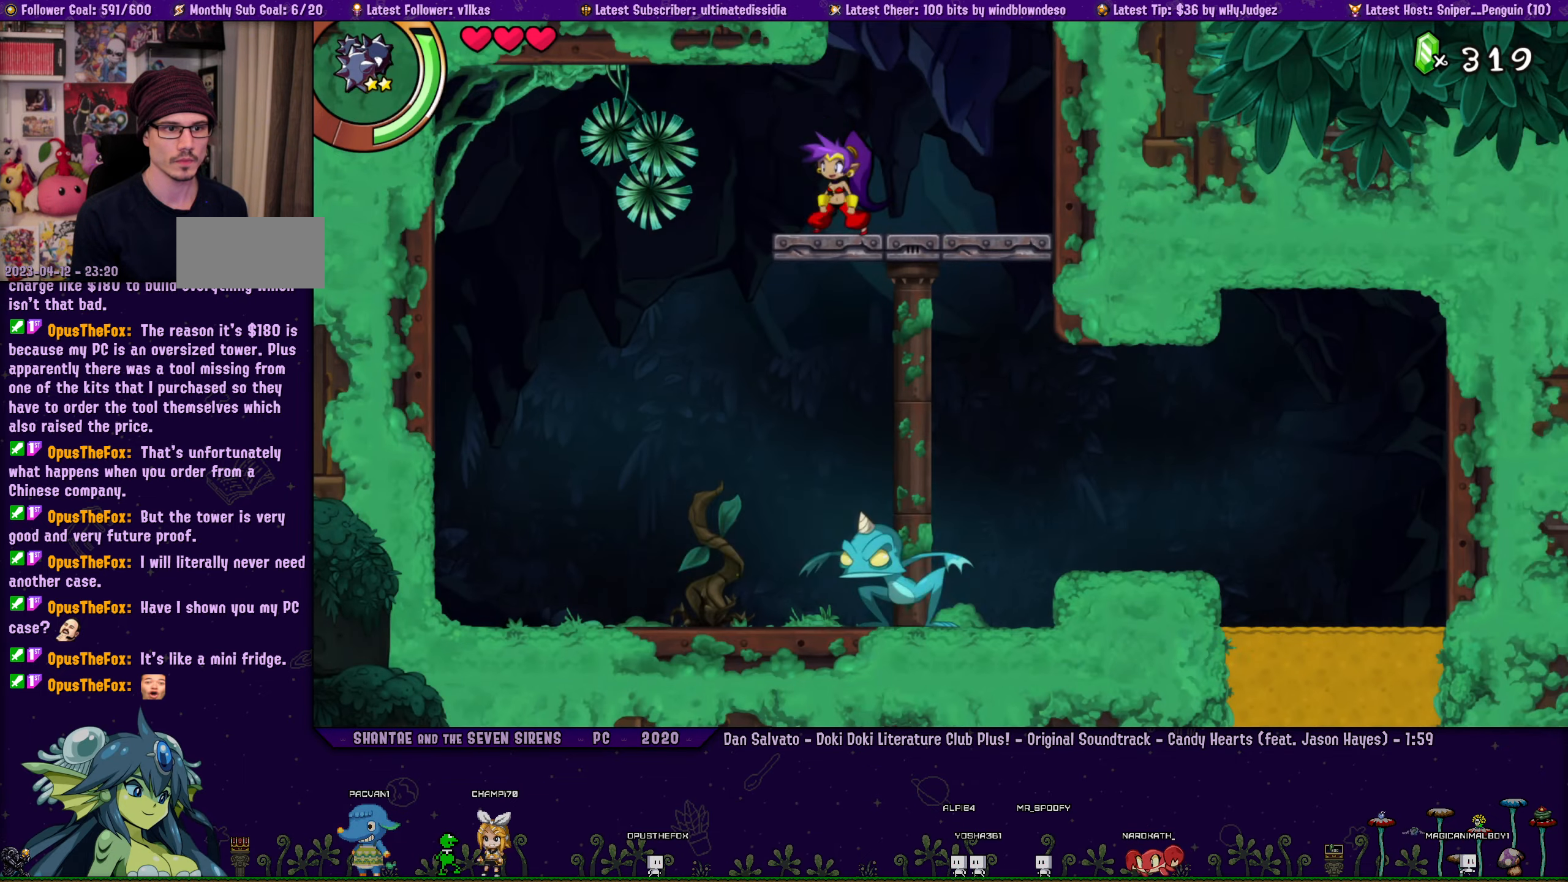
{"buttons": ["DPAD_RIGHT"], "left_stick": "center", "events": [[350, "DPAD_LEFT", "up"], [350, "DPAD_UP", "down"], [366, "DPAD_RIGHT", "down"], [366, "DPAD_UP", "up"]]}
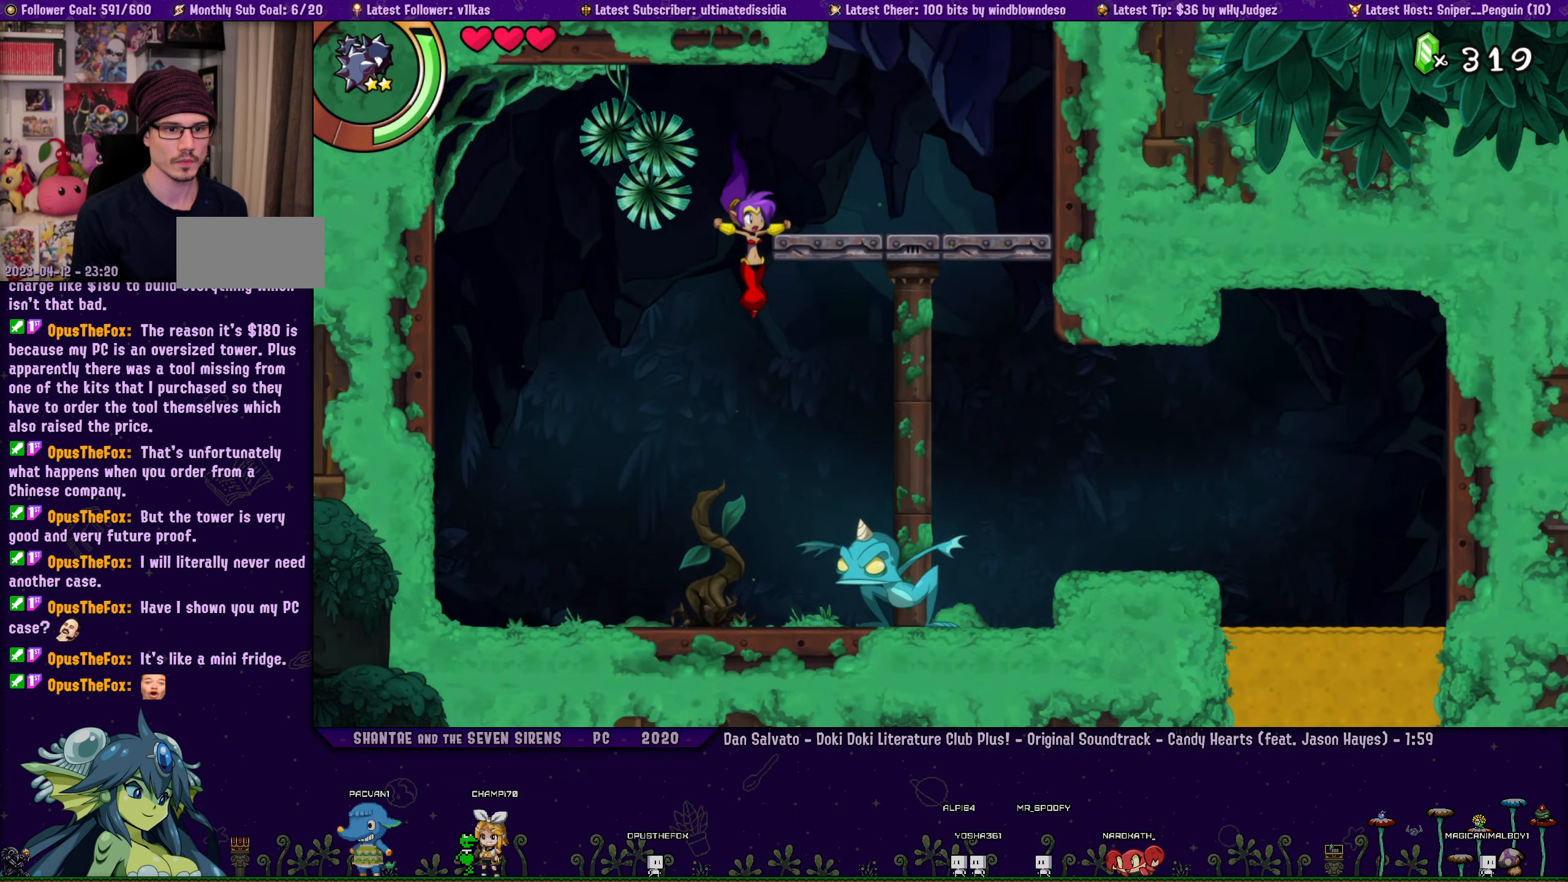
{"buttons": ["DPAD_RIGHT"], "left_stick": "center", "events": []}
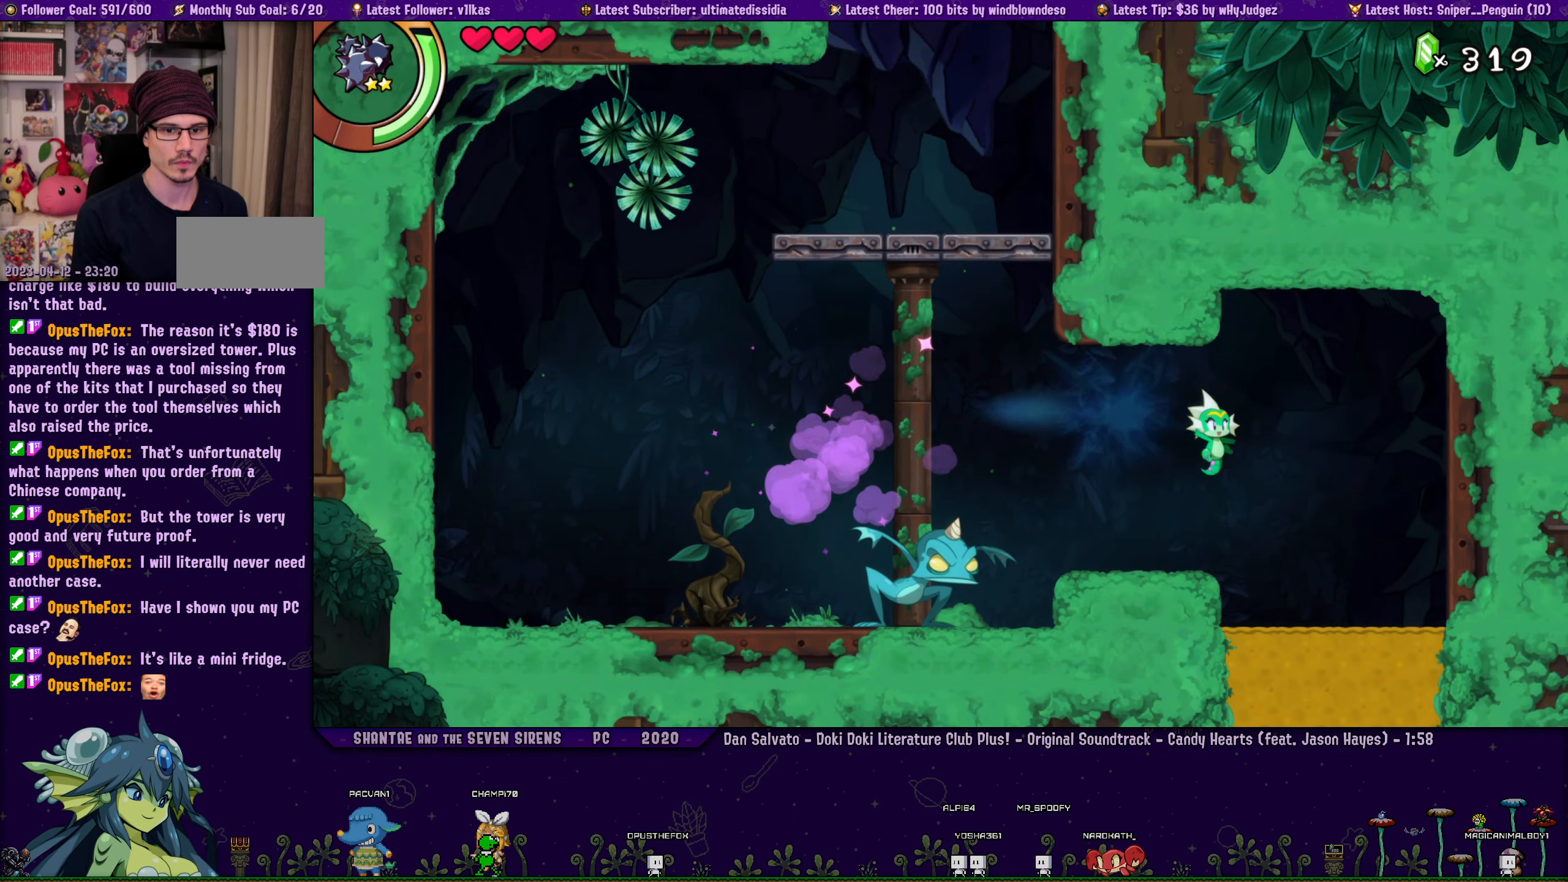
{"buttons": ["DPAD_DOWN"], "left_stick": "center", "events": [[83, "DPAD_RIGHT", "up"], [166, "DPAD_DOWN", "down"], [266, "DPAD_LEFT", "down"], [350, "DPAD_LEFT", "up"]]}
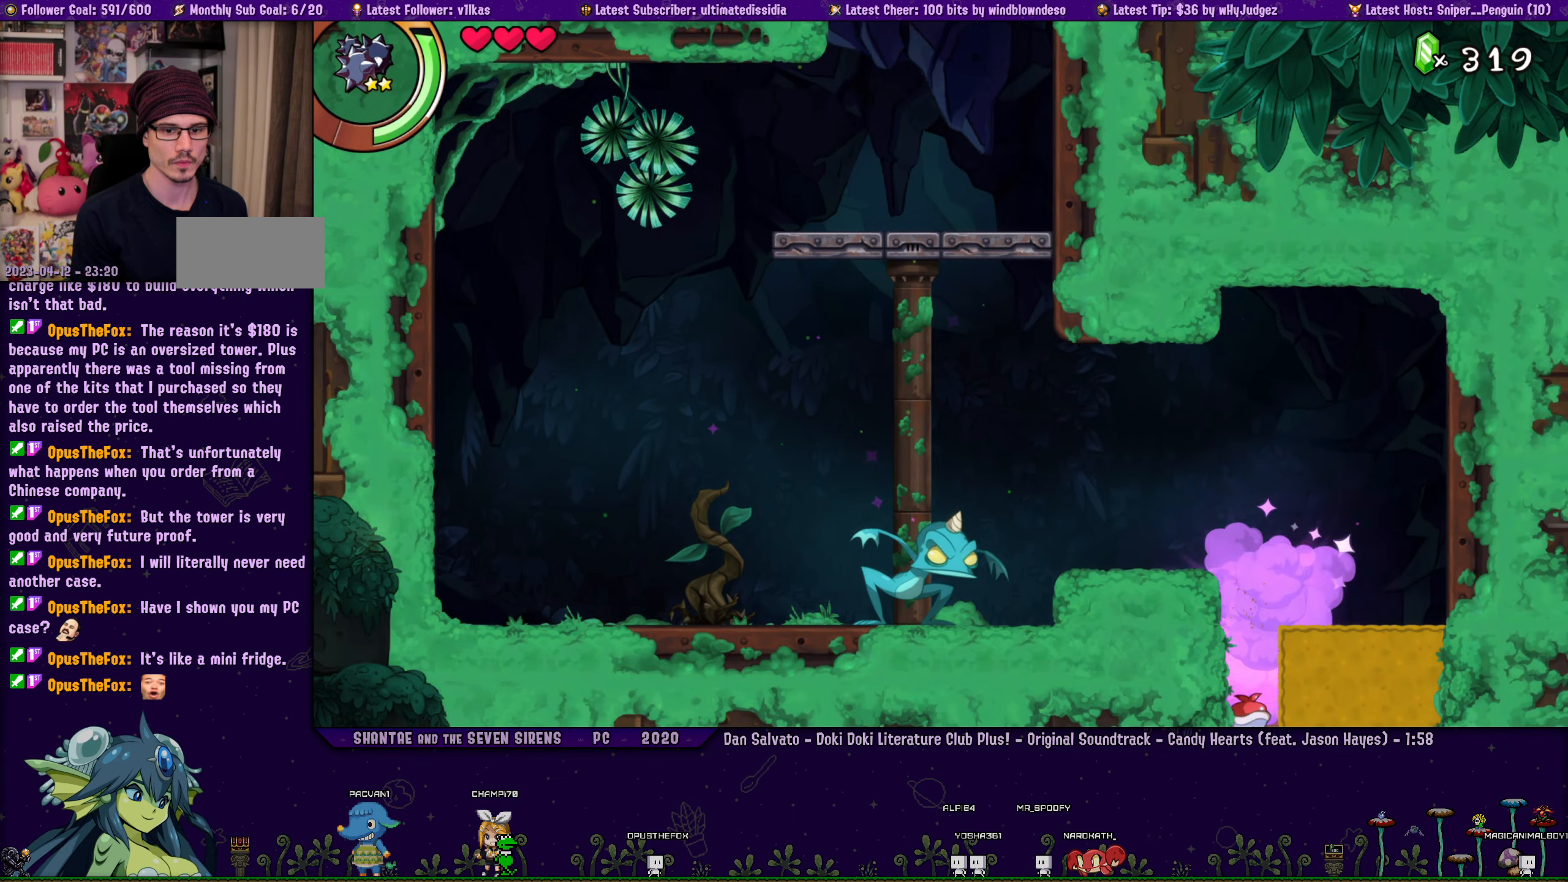
{"buttons": ["DPAD_DOWN"], "left_stick": "center", "events": []}
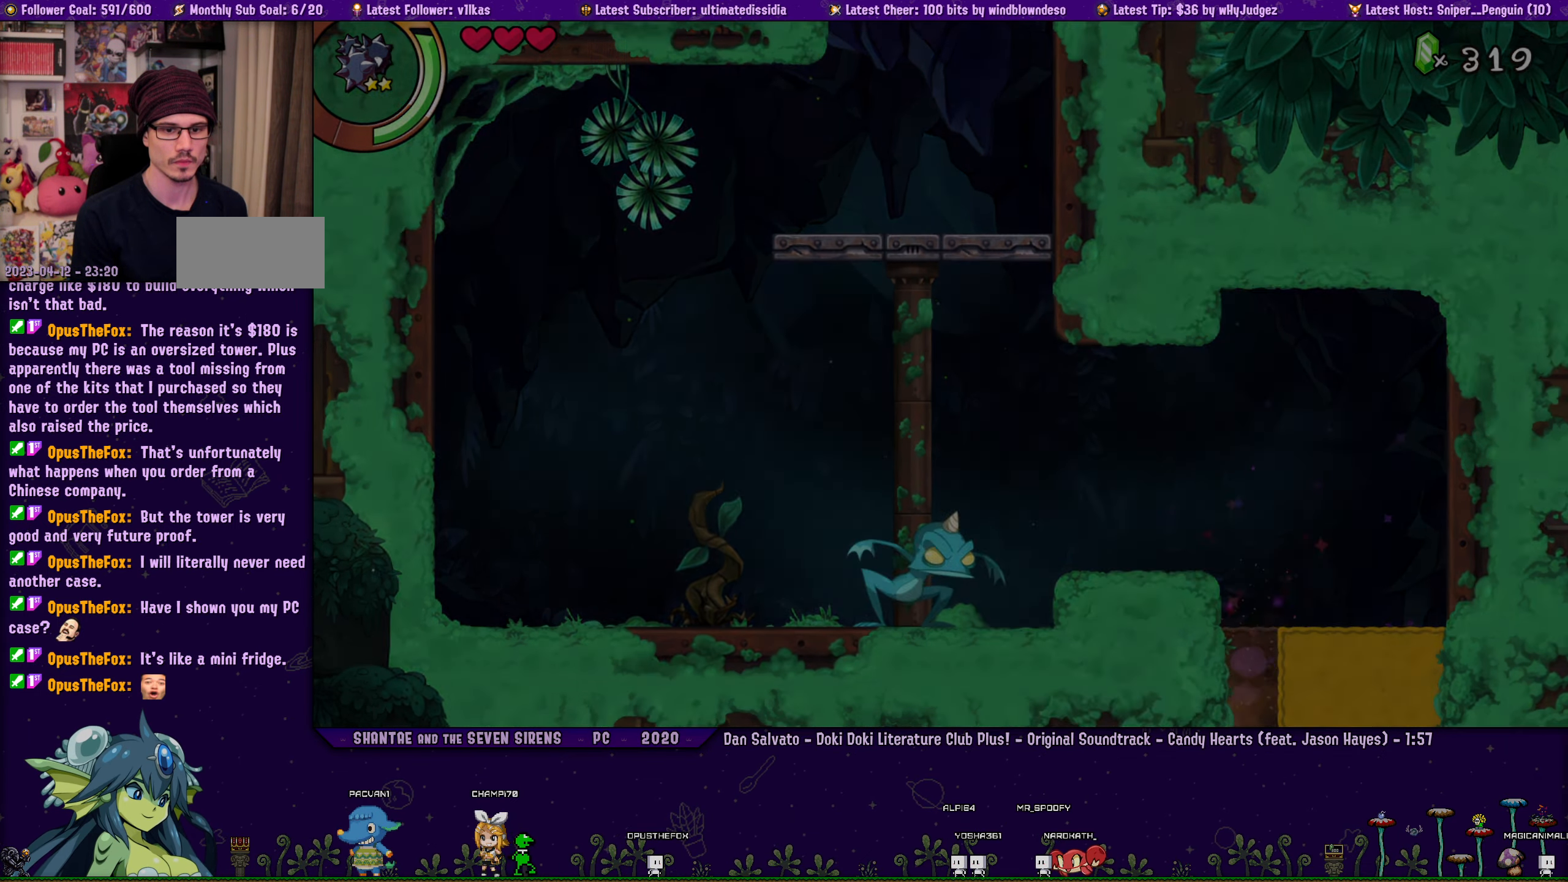
{"buttons": ["DPAD_DOWN"], "left_stick": "center", "events": []}
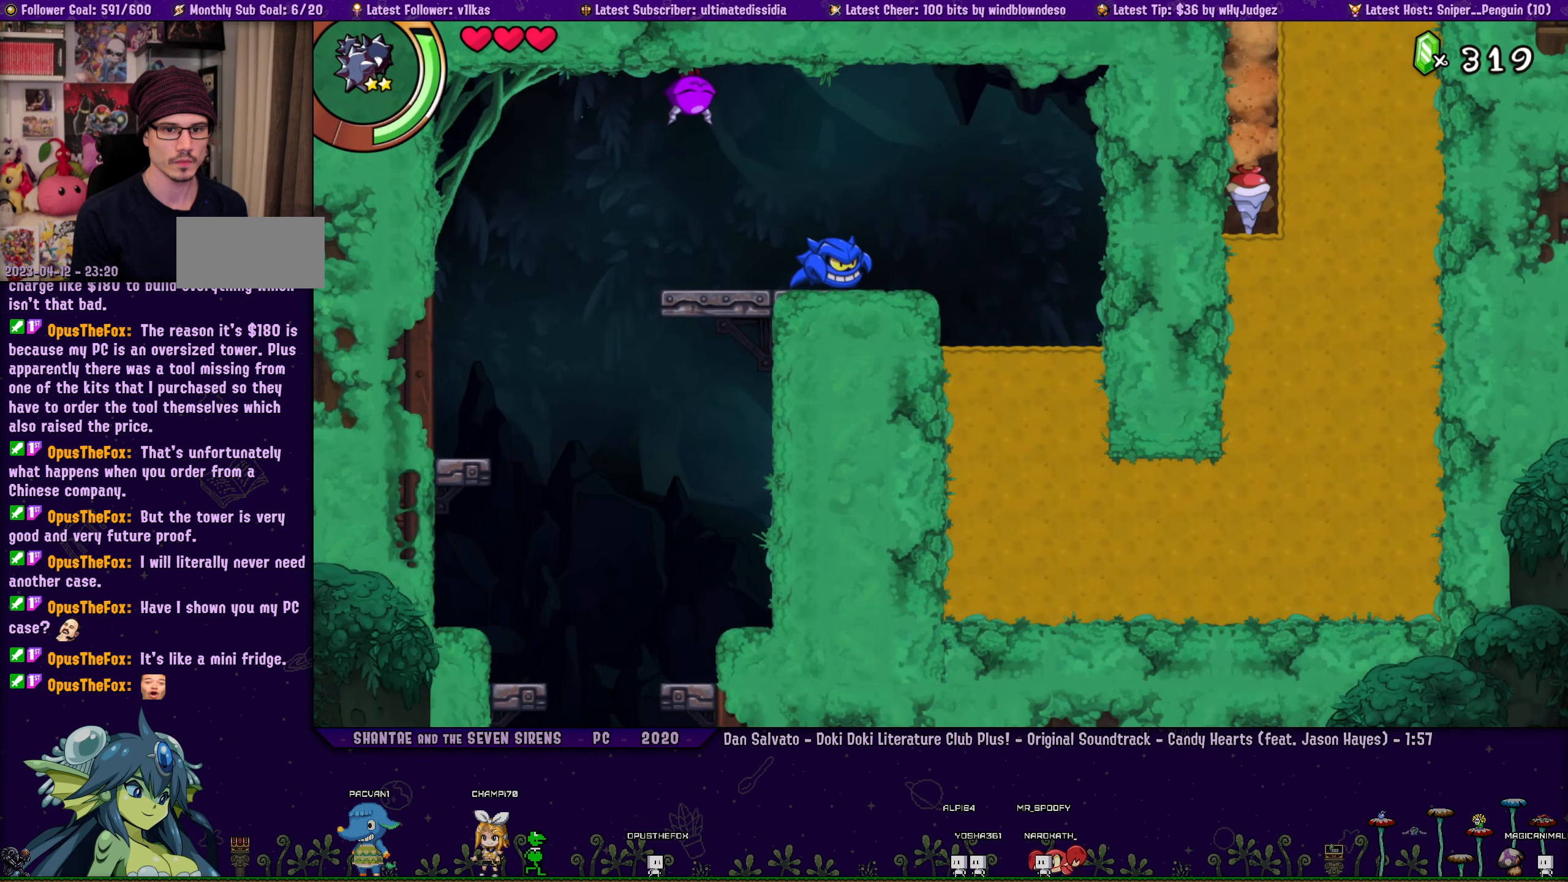
{"buttons": ["DPAD_LEFT"], "left_stick": "center", "events": [[483, "DPAD_LEFT", "down"], [500, "DPAD_DOWN", "up"]]}
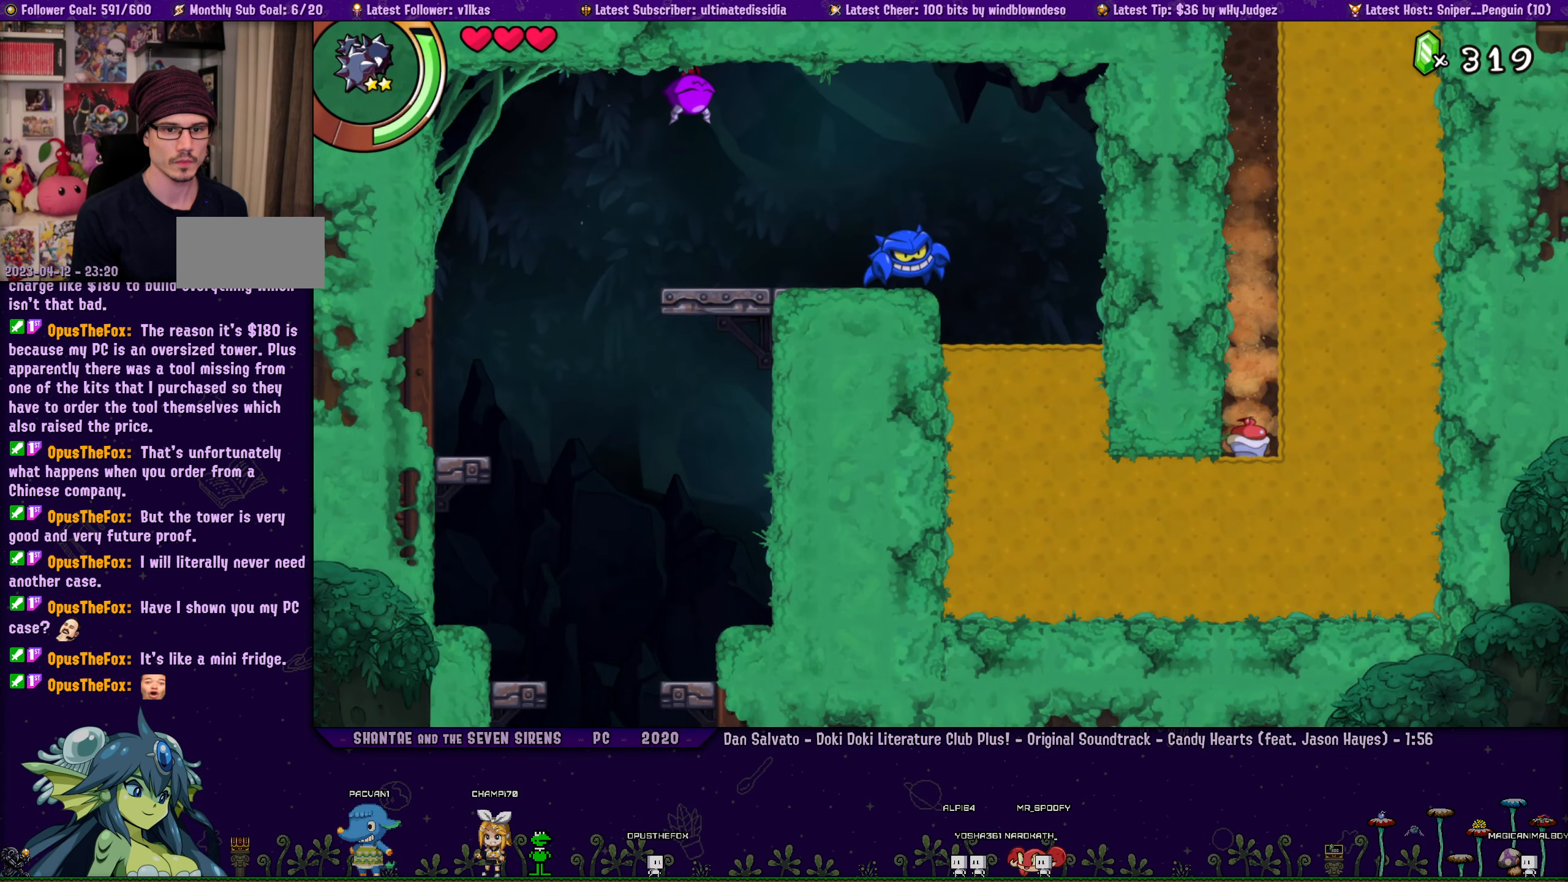
{"buttons": ["DPAD_UP", "DPAD_LEFT"], "left_stick": "center", "events": [[483, "DPAD_UP", "down"]]}
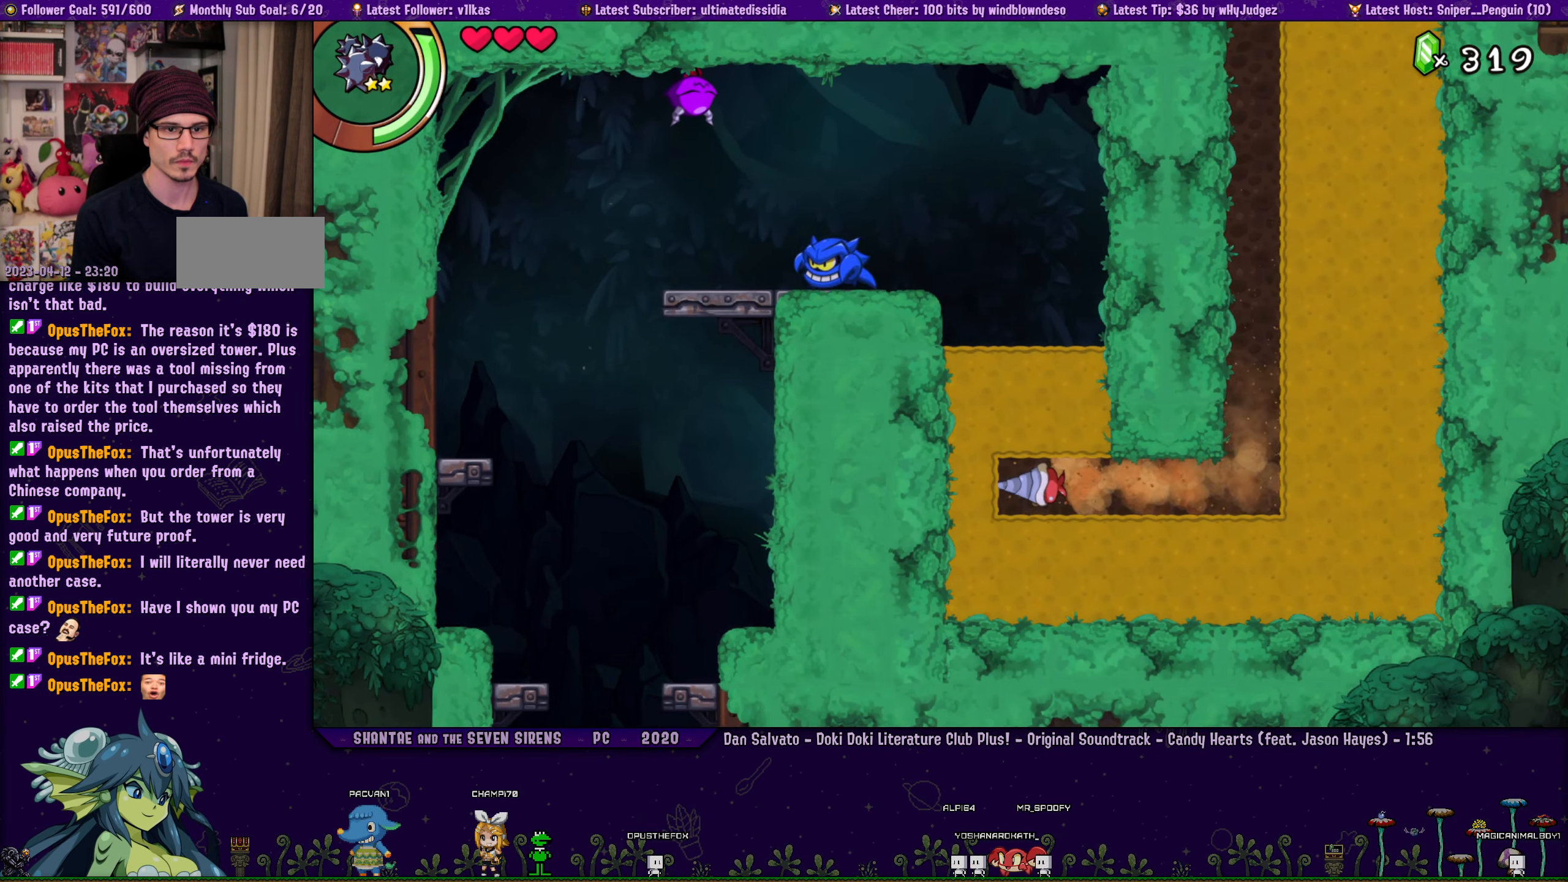
{"buttons": ["DPAD_LEFT"], "left_stick": "center", "events": [[16, "DPAD_LEFT", "up"], [400, "DPAD_LEFT", "down"], [416, "DPAD_UP", "up"]]}
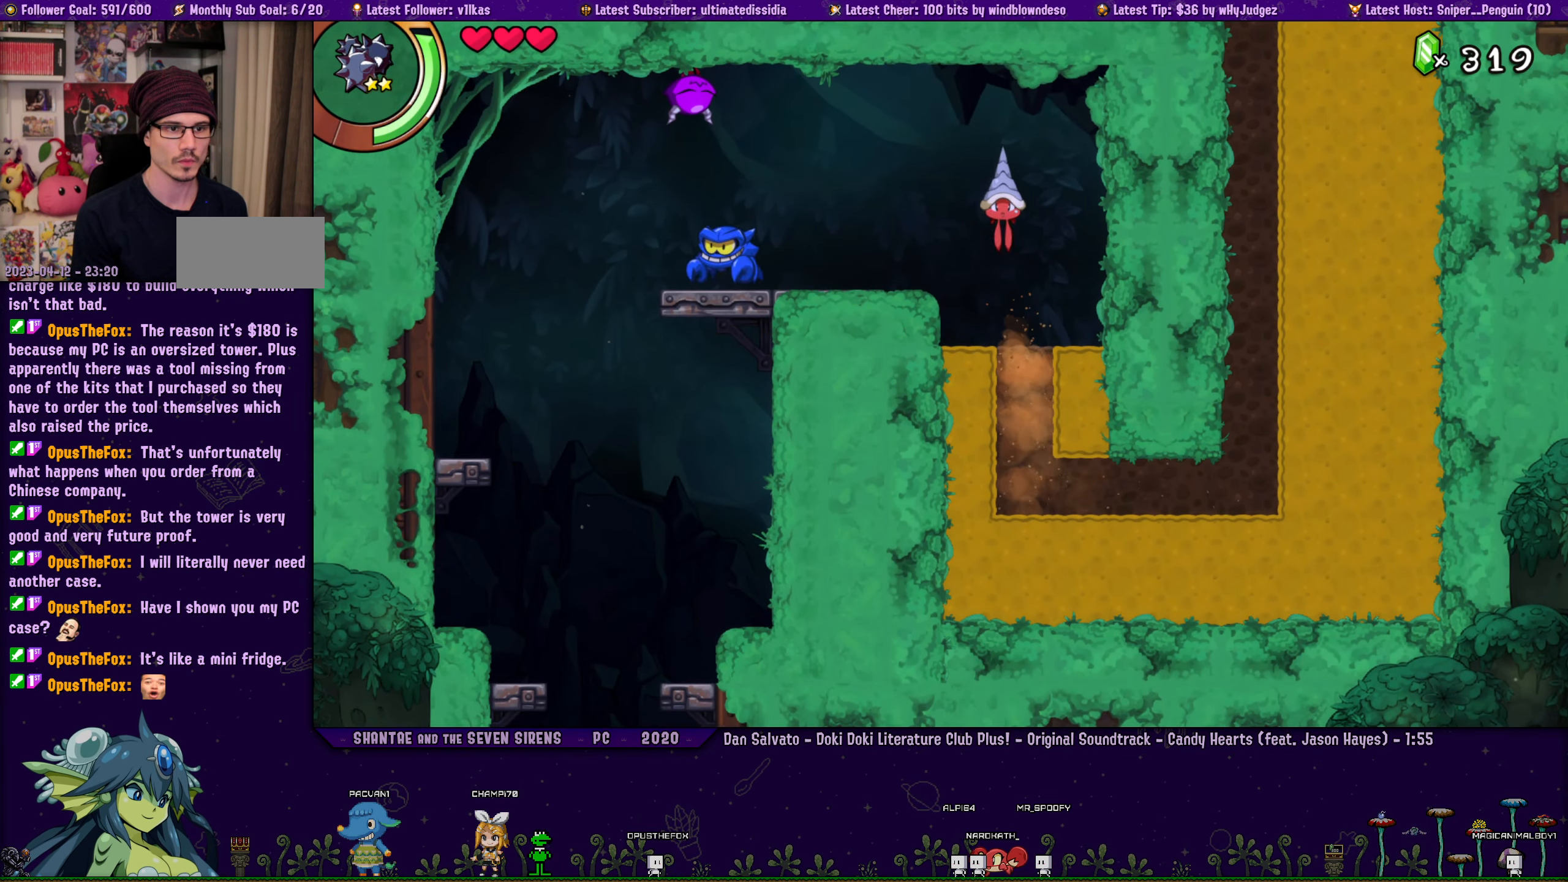
{"buttons": ["DPAD_LEFT"], "left_stick": "center", "events": []}
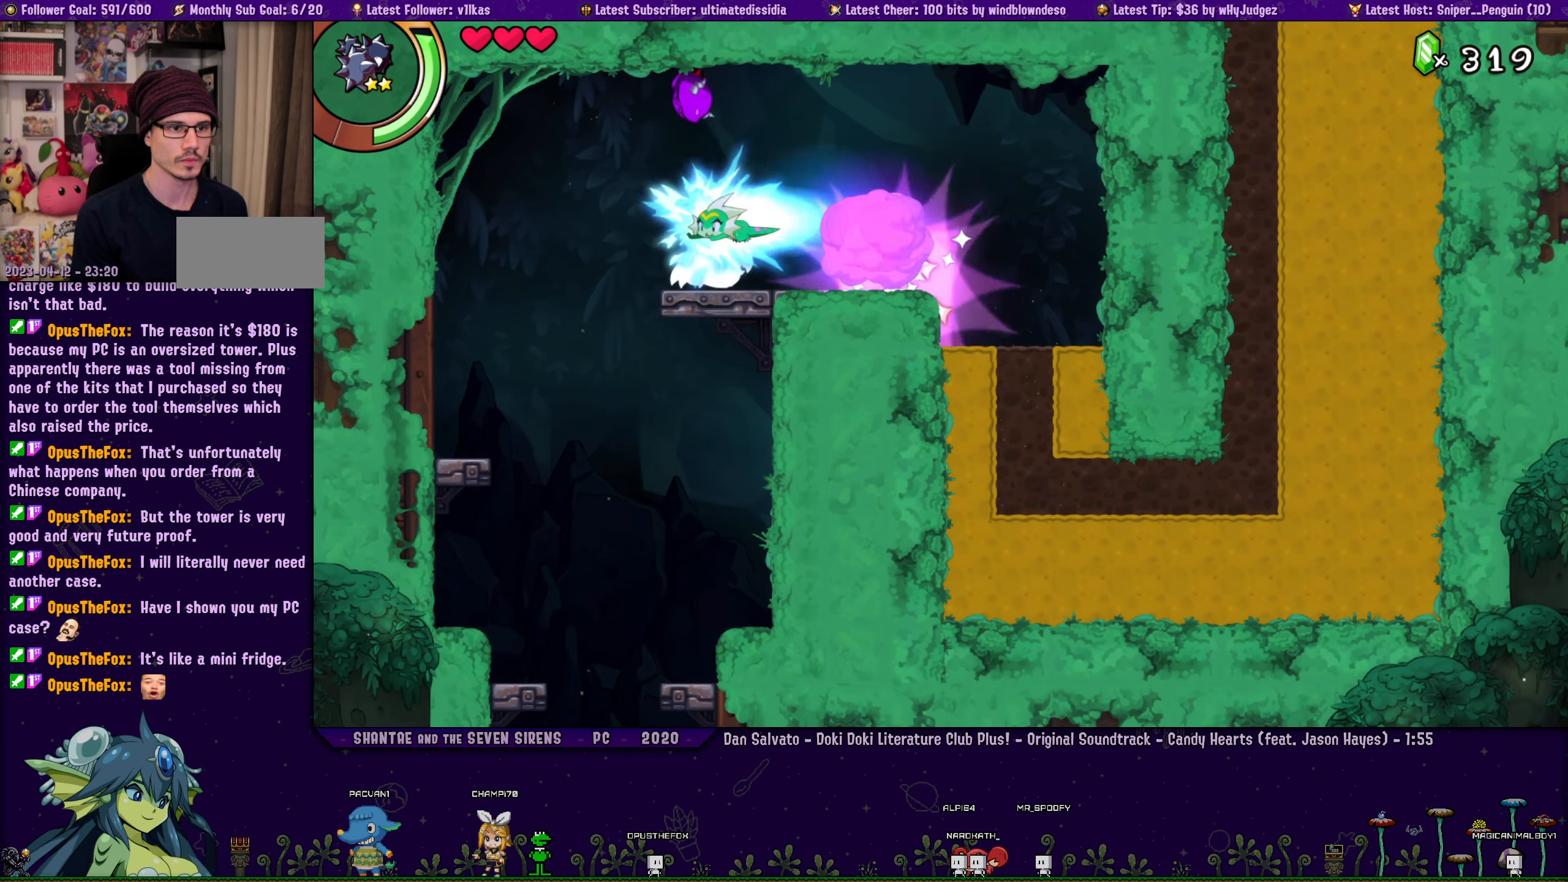
{"buttons": [], "left_stick": "center", "events": [[150, "DPAD_LEFT", "up"]]}
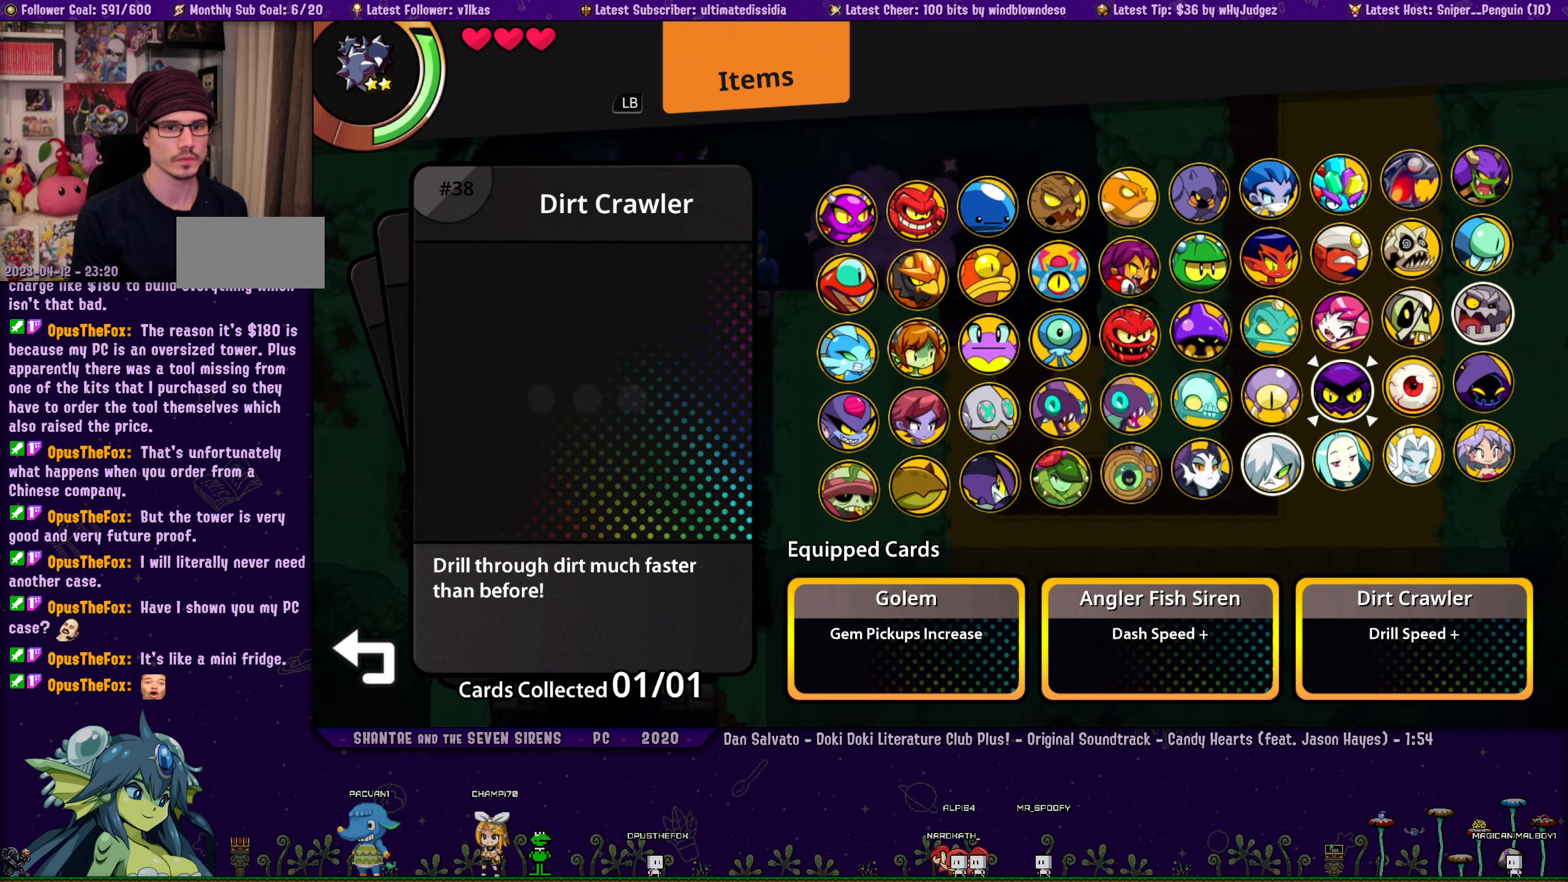
{"buttons": ["CROSS"], "left_stick": "center", "events": [[467, "CROSS", "down"]]}
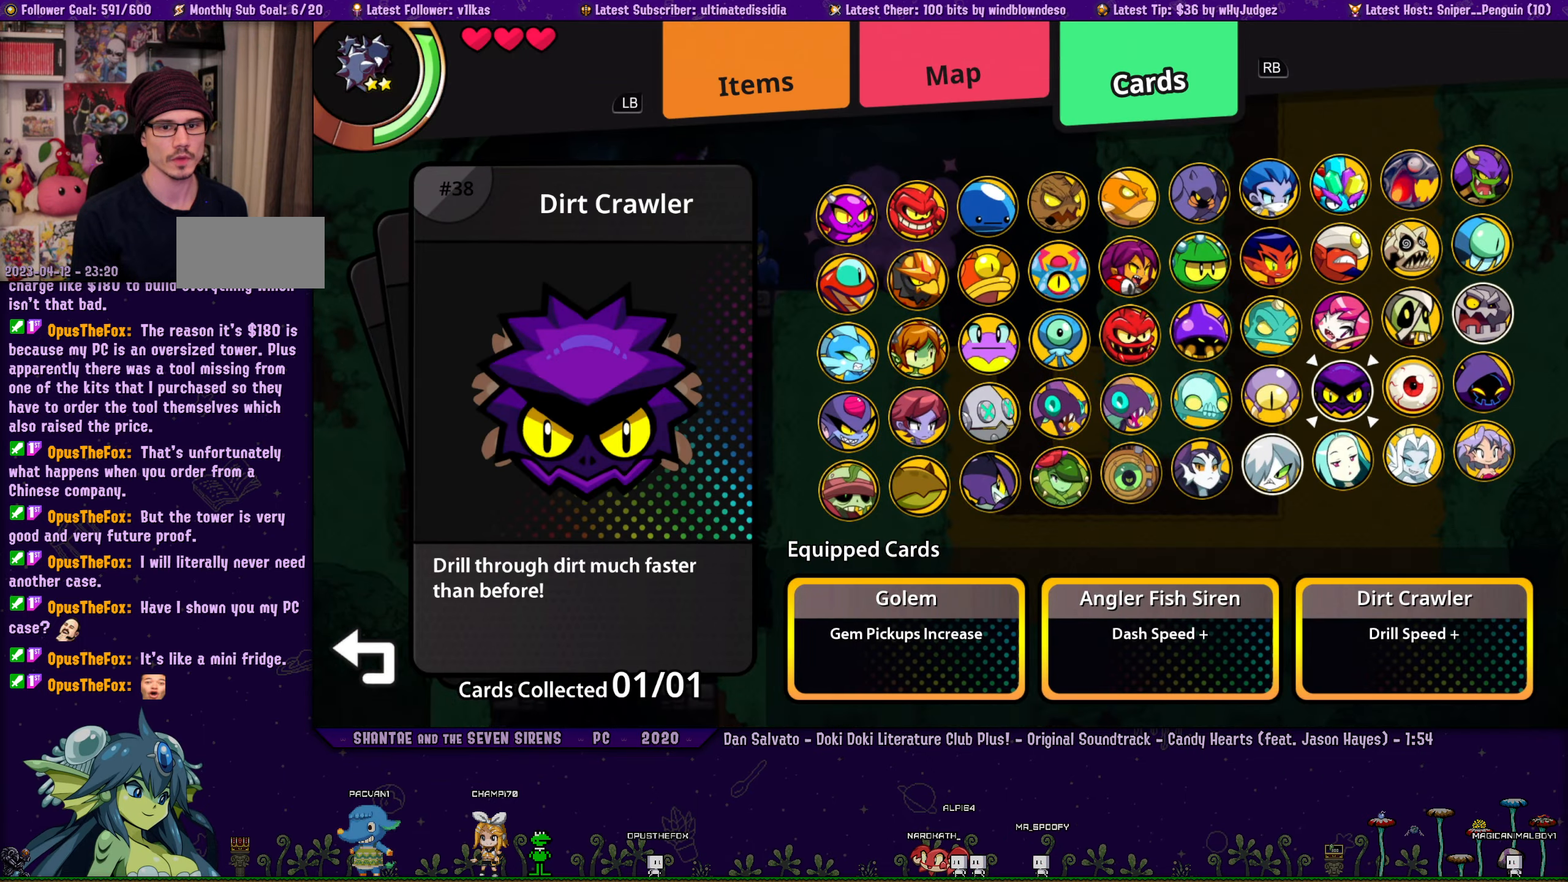
{"buttons": [], "left_stick": "center", "events": [[67, "DPAD_LEFT", "down"], [83, "CROSS", "up"], [133, "DPAD_LEFT", "up"], [200, "DPAD_LEFT", "down"], [267, "CROSS", "down"], [283, "DPAD_LEFT", "up"], [350, "CROSS", "up"]]}
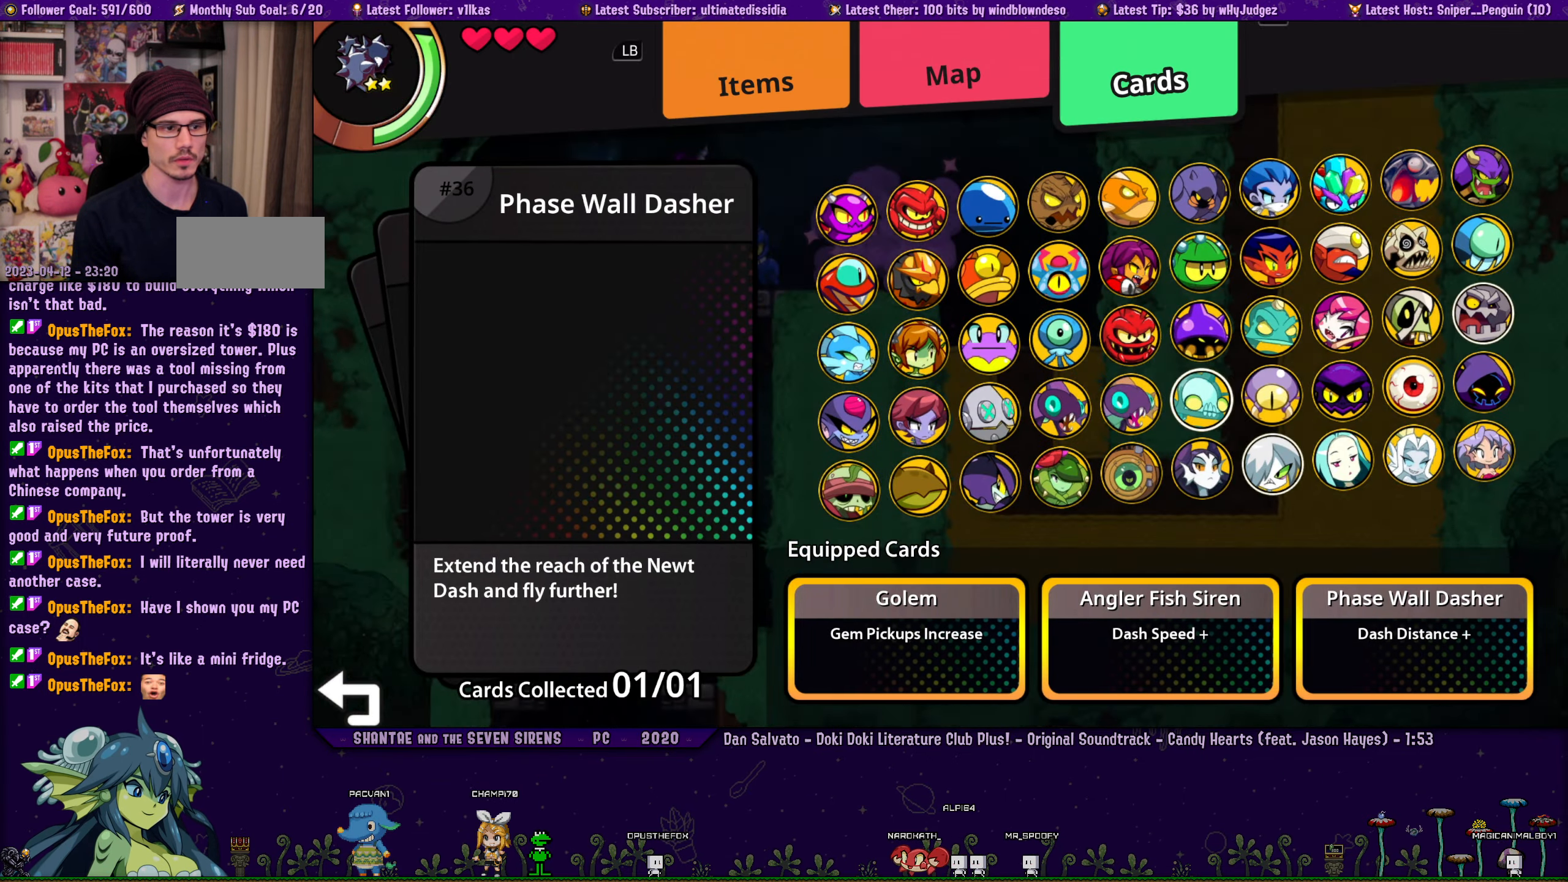
{"buttons": [], "left_stick": "center", "events": [[300, "DPAD_RIGHT", "down"], [433, "DPAD_RIGHT", "up"]]}
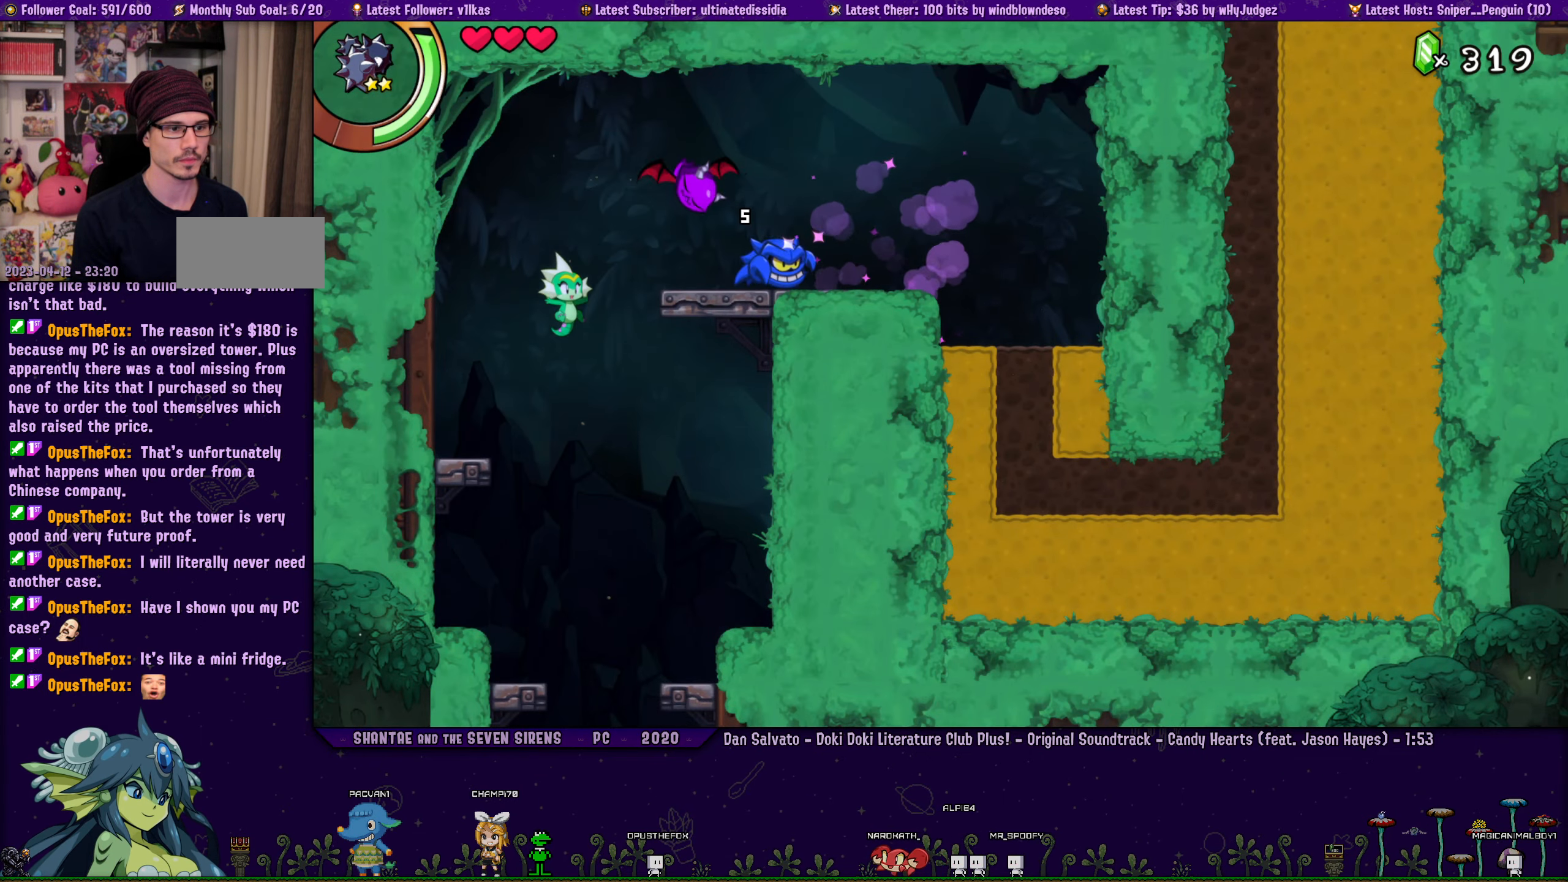
{"buttons": [], "left_stick": "center", "events": [[183, "DPAD_RIGHT", "down"], [267, "DPAD_RIGHT", "up"]]}
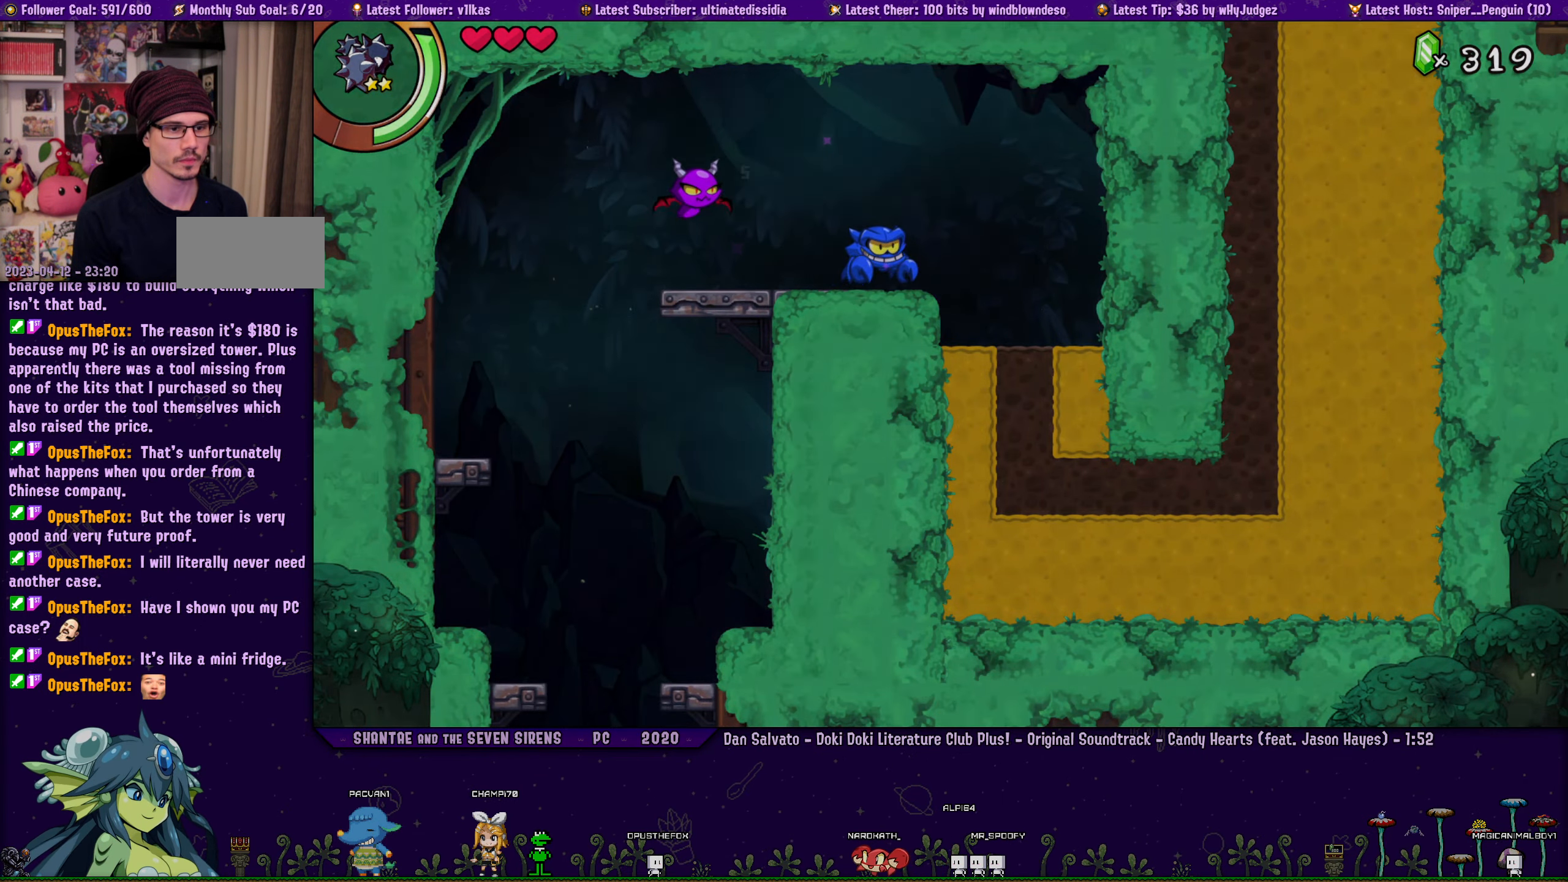
{"buttons": [], "left_stick": "center", "events": []}
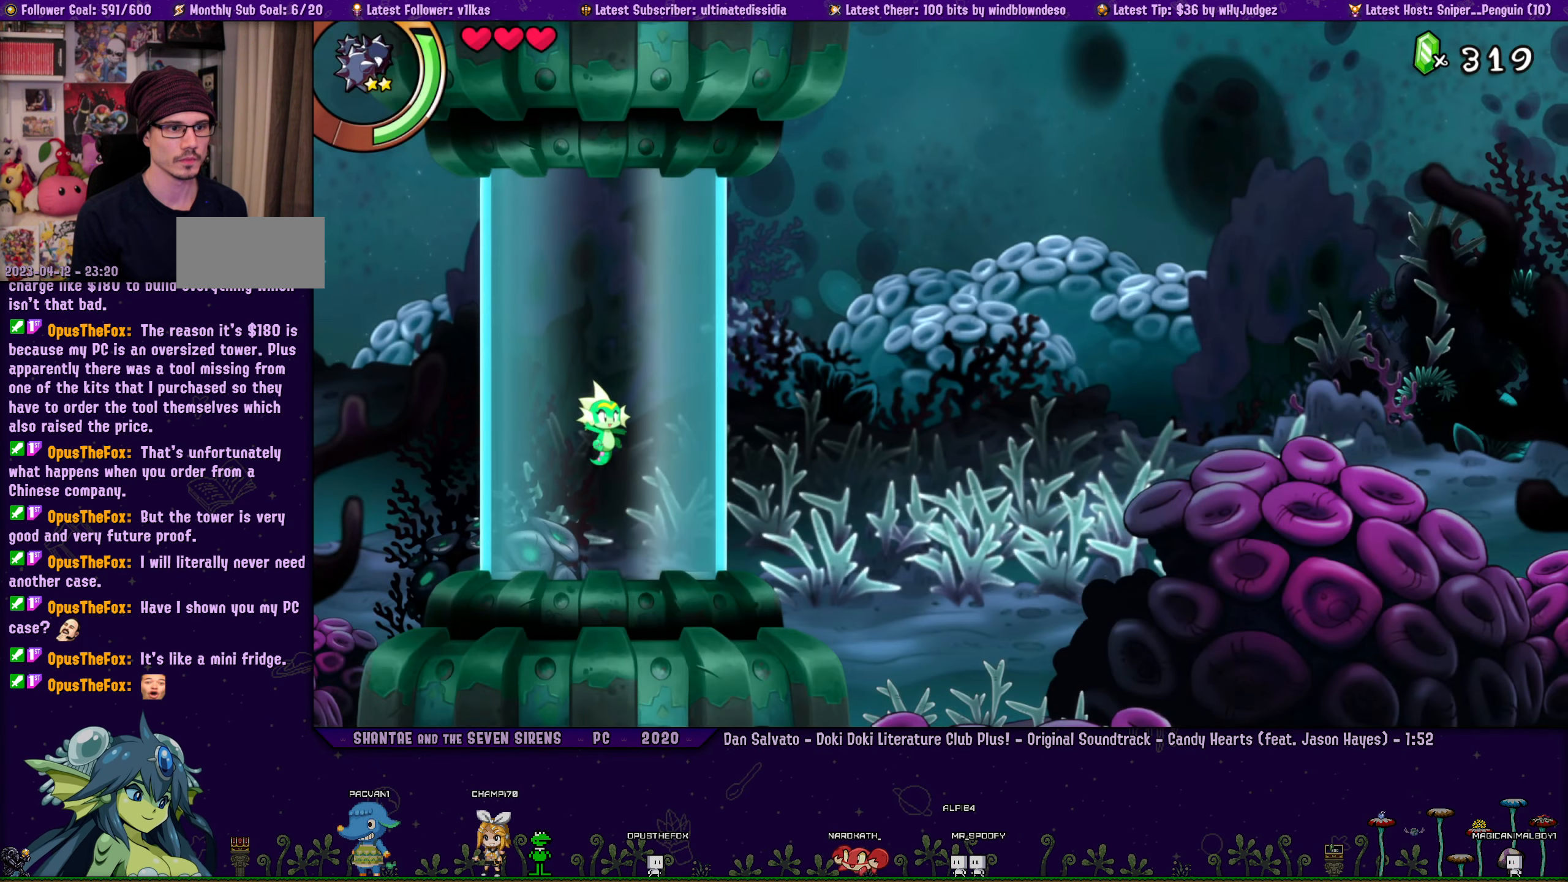
{"buttons": [], "left_stick": "center", "events": []}
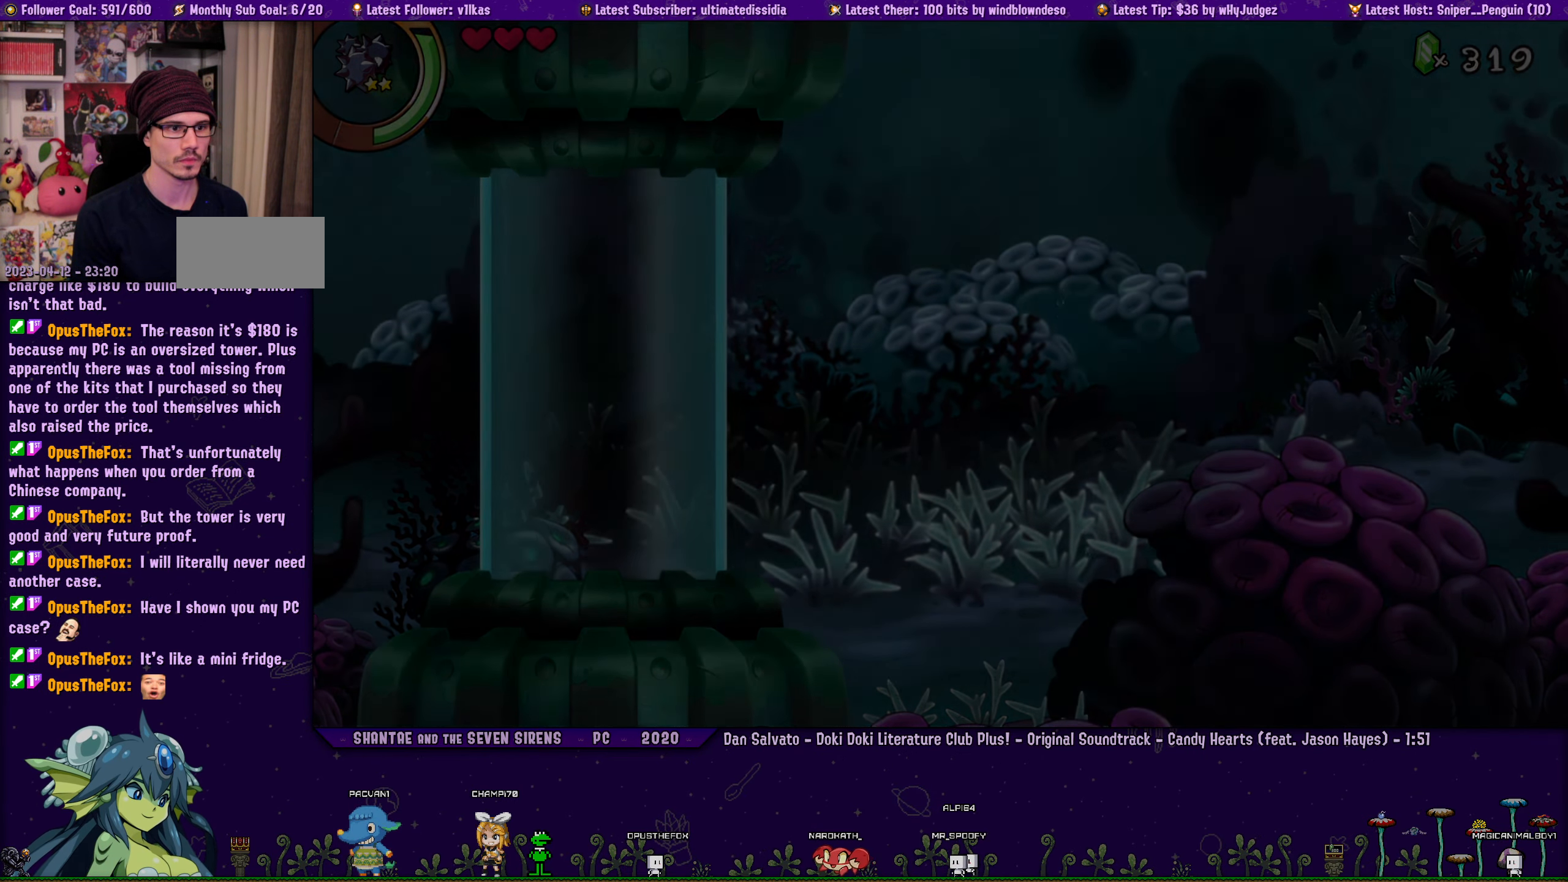
{"buttons": ["DPAD_DOWN", "DPAD_RIGHT"], "left_stick": "center", "events": [[150, "DPAD_DOWN", "down"], [233, "DPAD_LEFT", "down"], [433, "DPAD_LEFT", "up"], [467, "DPAD_RIGHT", "down"]]}
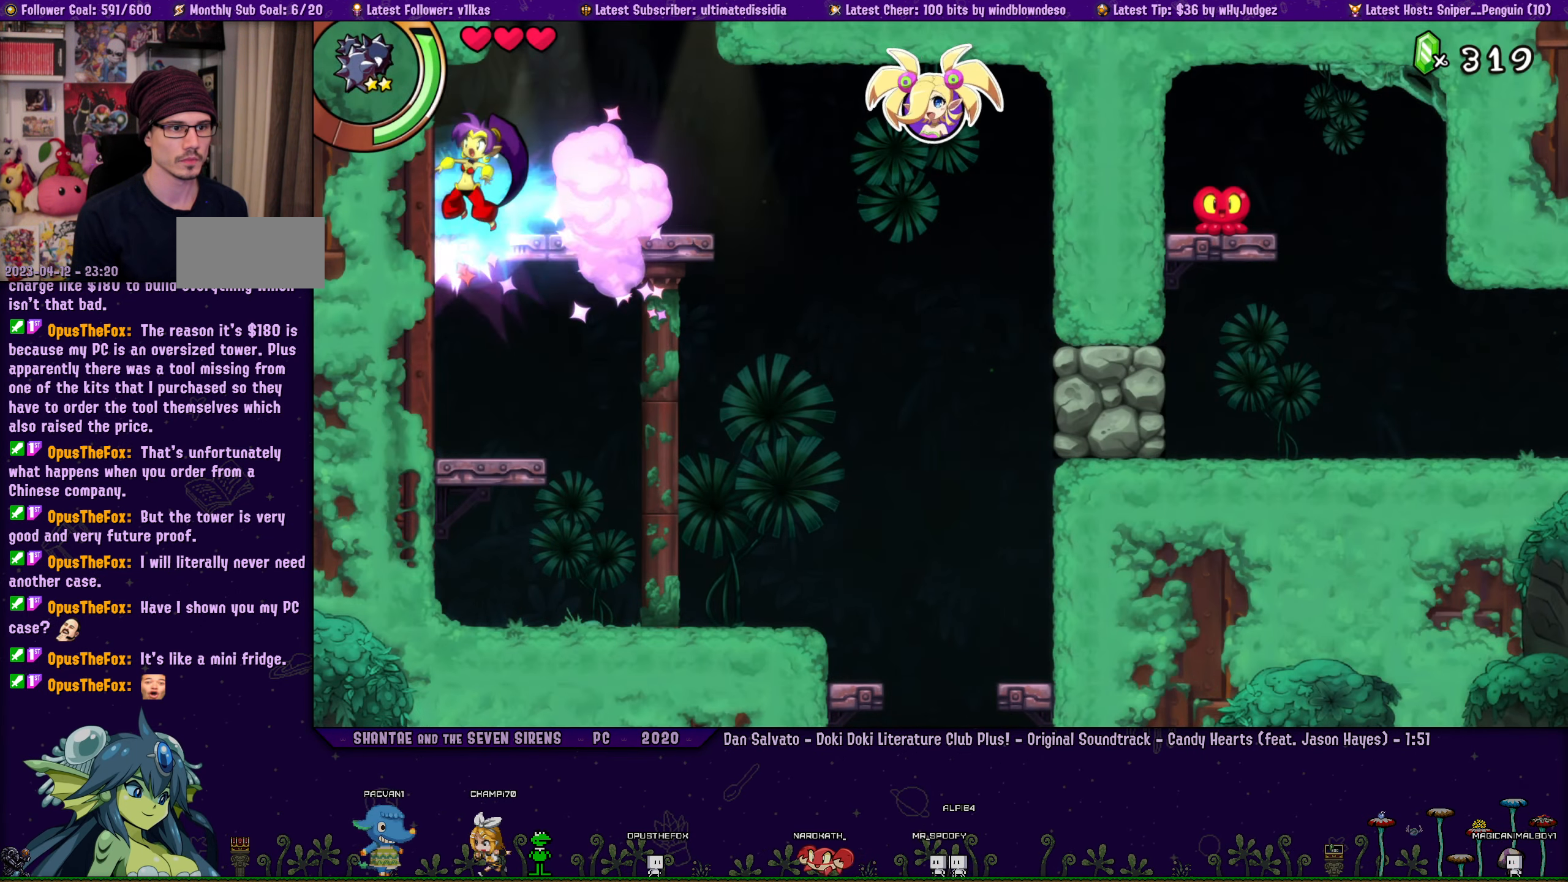
{"buttons": [], "left_stick": "center", "events": [[17, "DPAD_DOWN", "up"], [117, "DPAD_DOWN", "down"], [417, "DPAD_DOWN", "up"], [450, "DPAD_RIGHT", "up"]]}
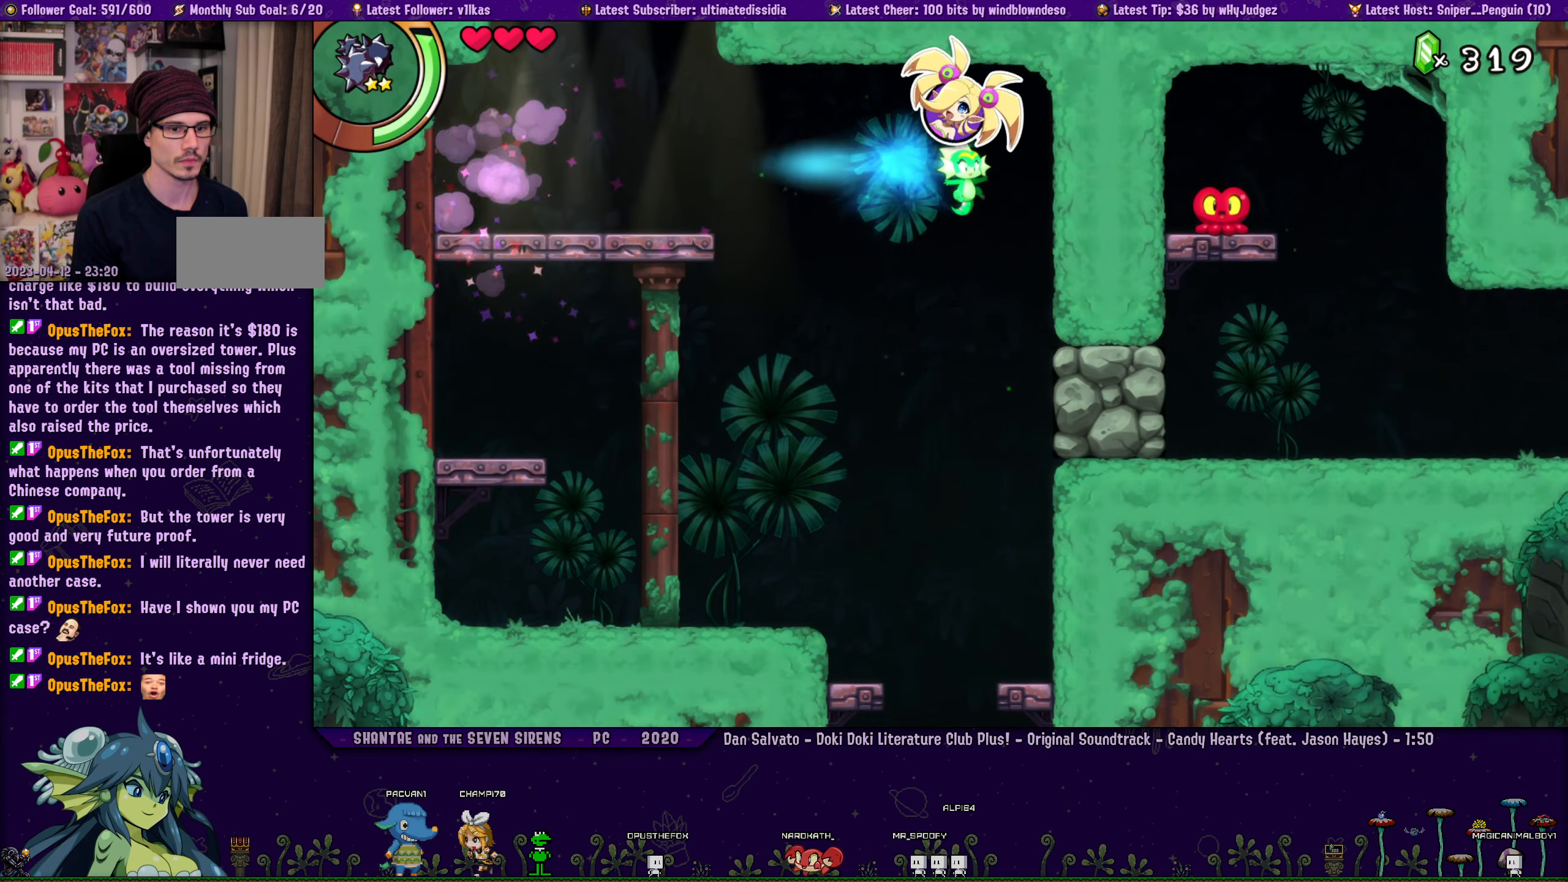
{"buttons": [], "left_stick": "center", "events": [[350, "DPAD_LEFT", "down"], [433, "DPAD_LEFT", "up"]]}
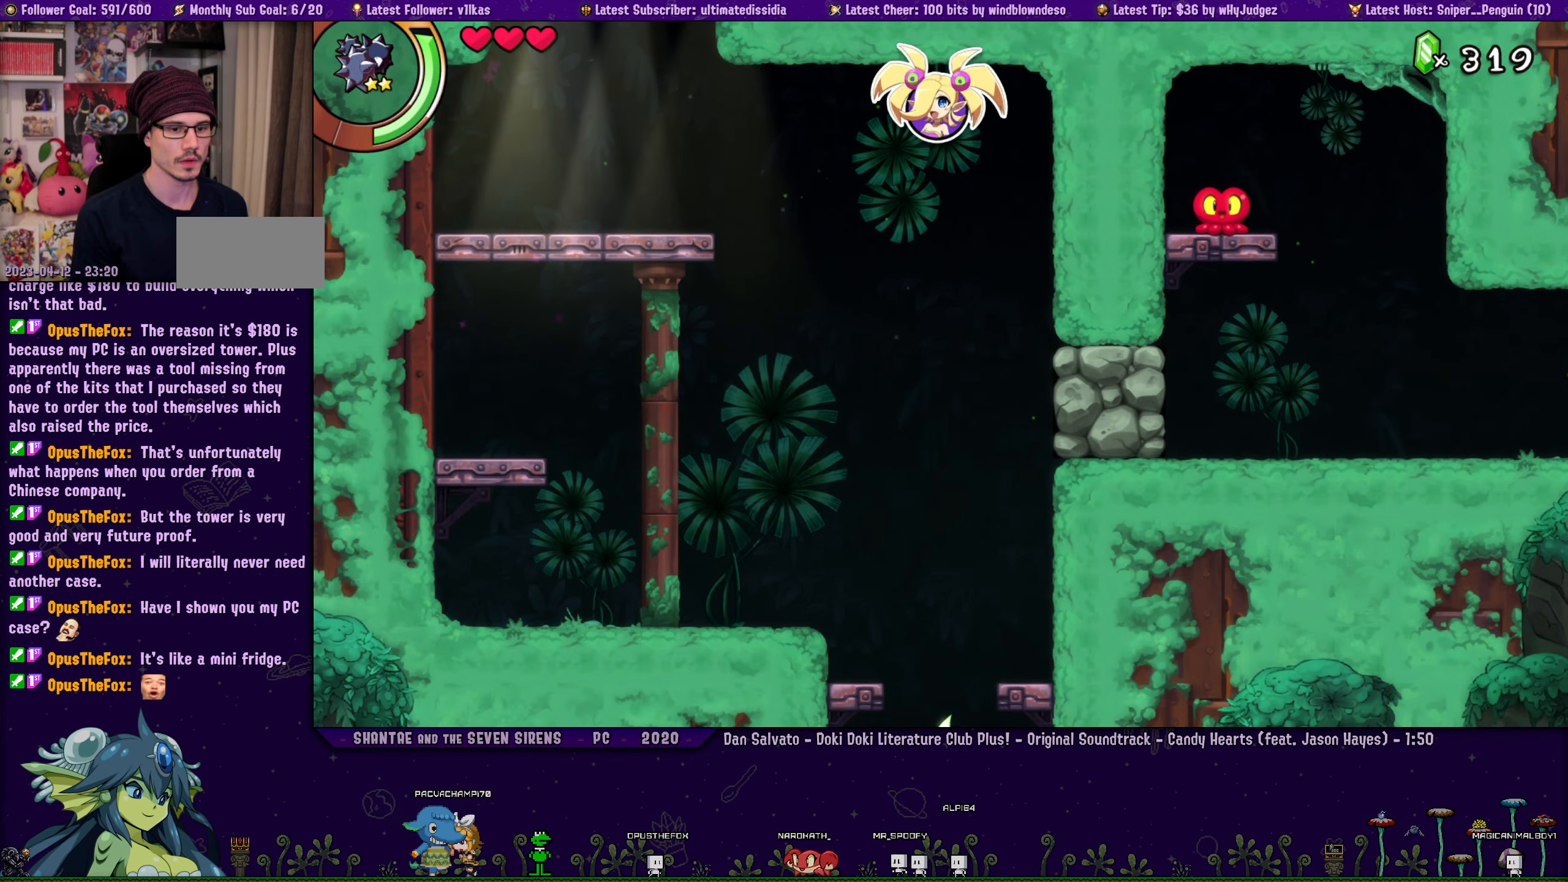
{"buttons": [], "left_stick": "center", "events": []}
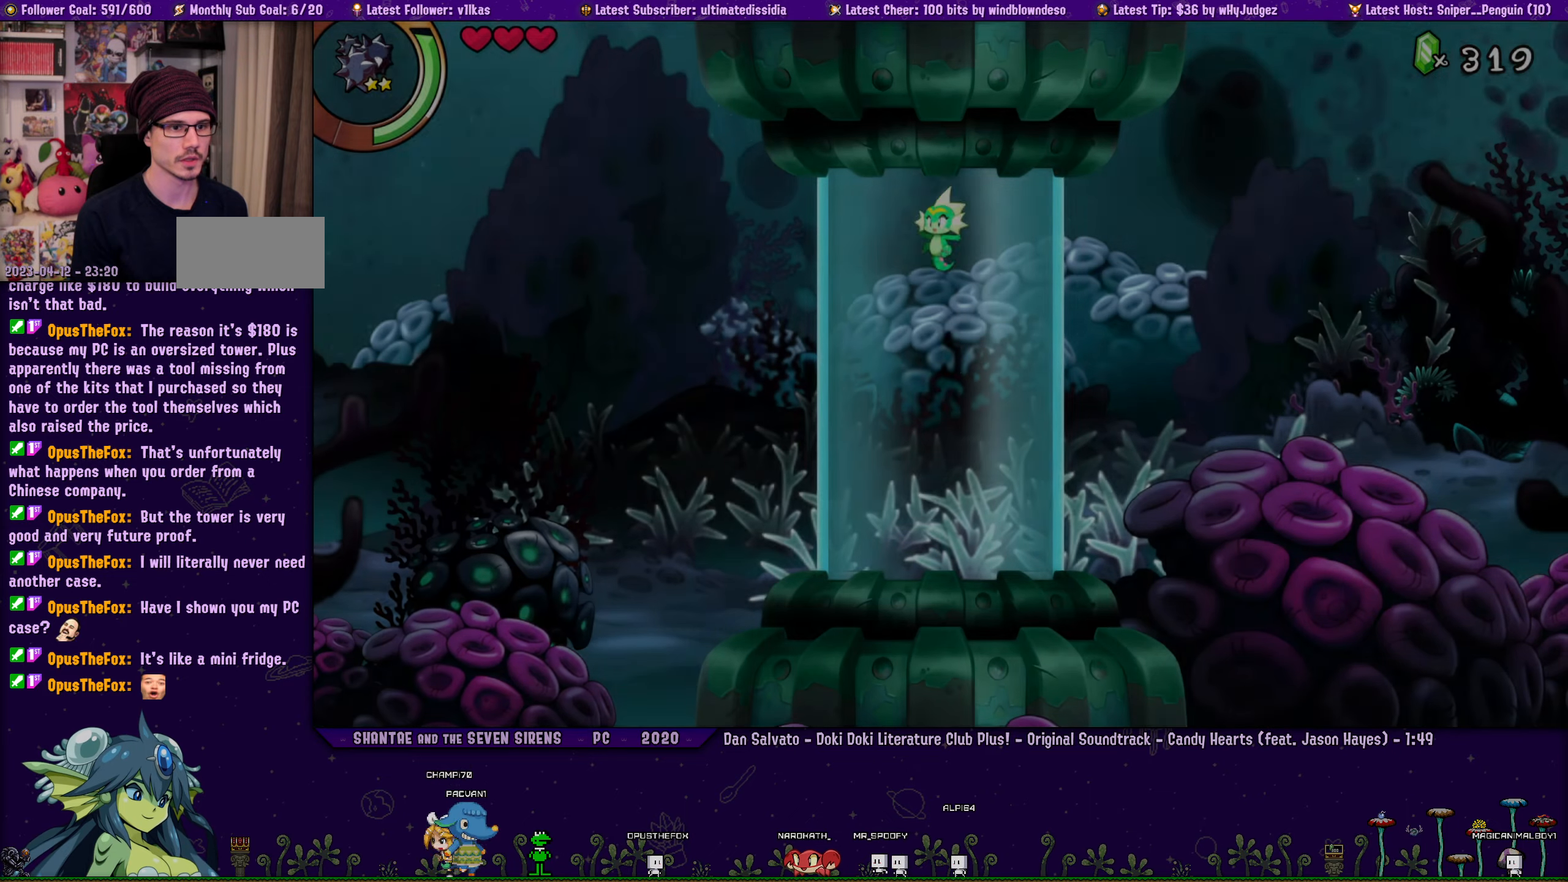
{"buttons": [], "left_stick": "center", "events": []}
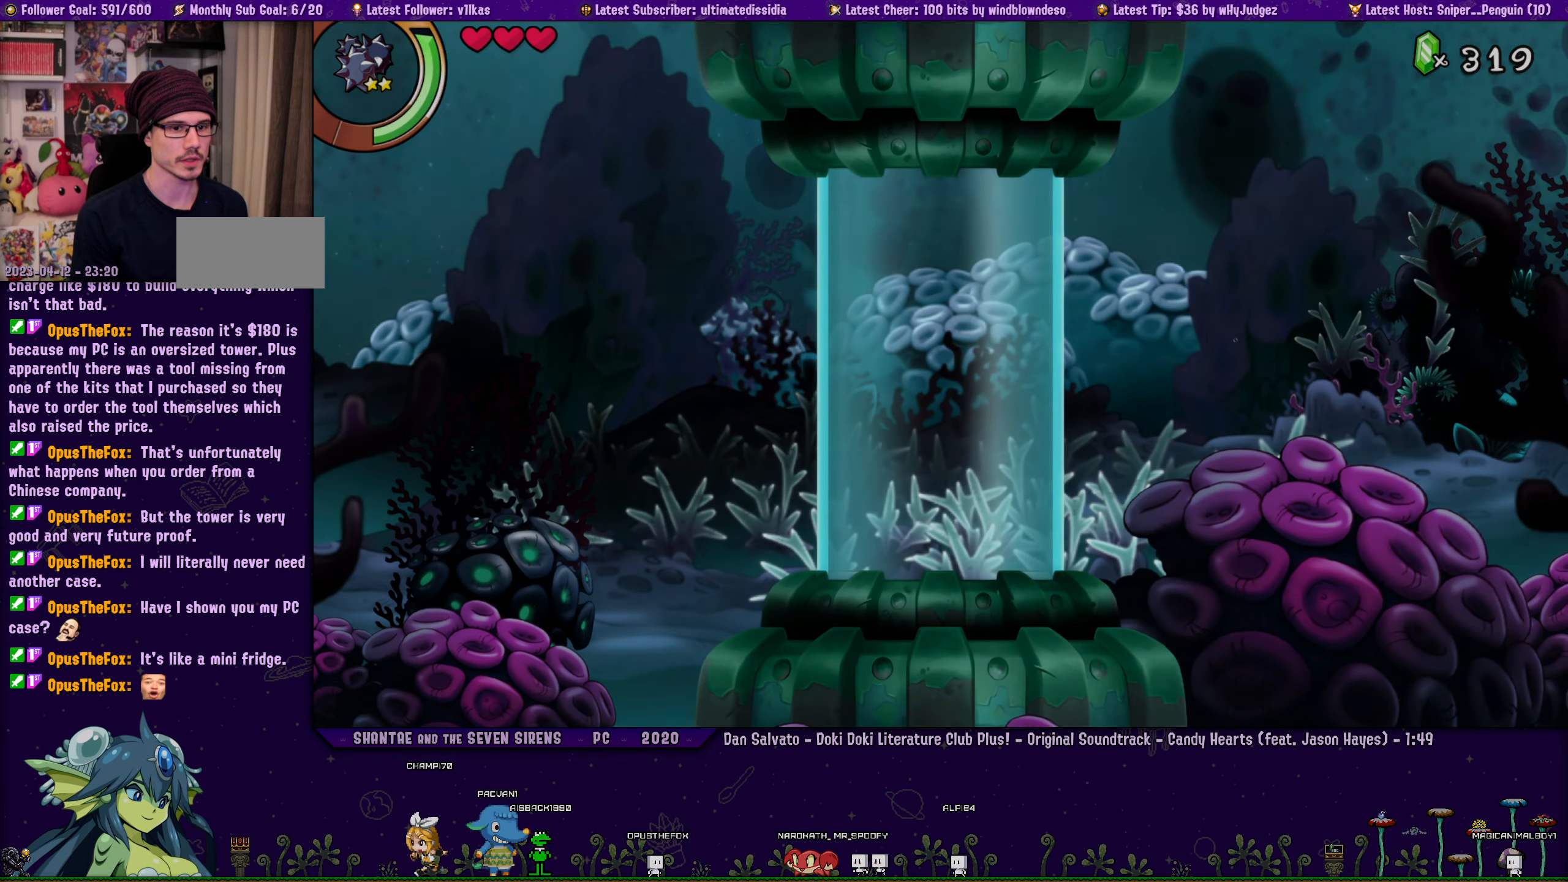
{"buttons": ["DPAD_DOWN", "DPAD_LEFT"], "left_stick": "center", "events": [[334, "DPAD_DOWN", "down"], [367, "DPAD_LEFT", "down"]]}
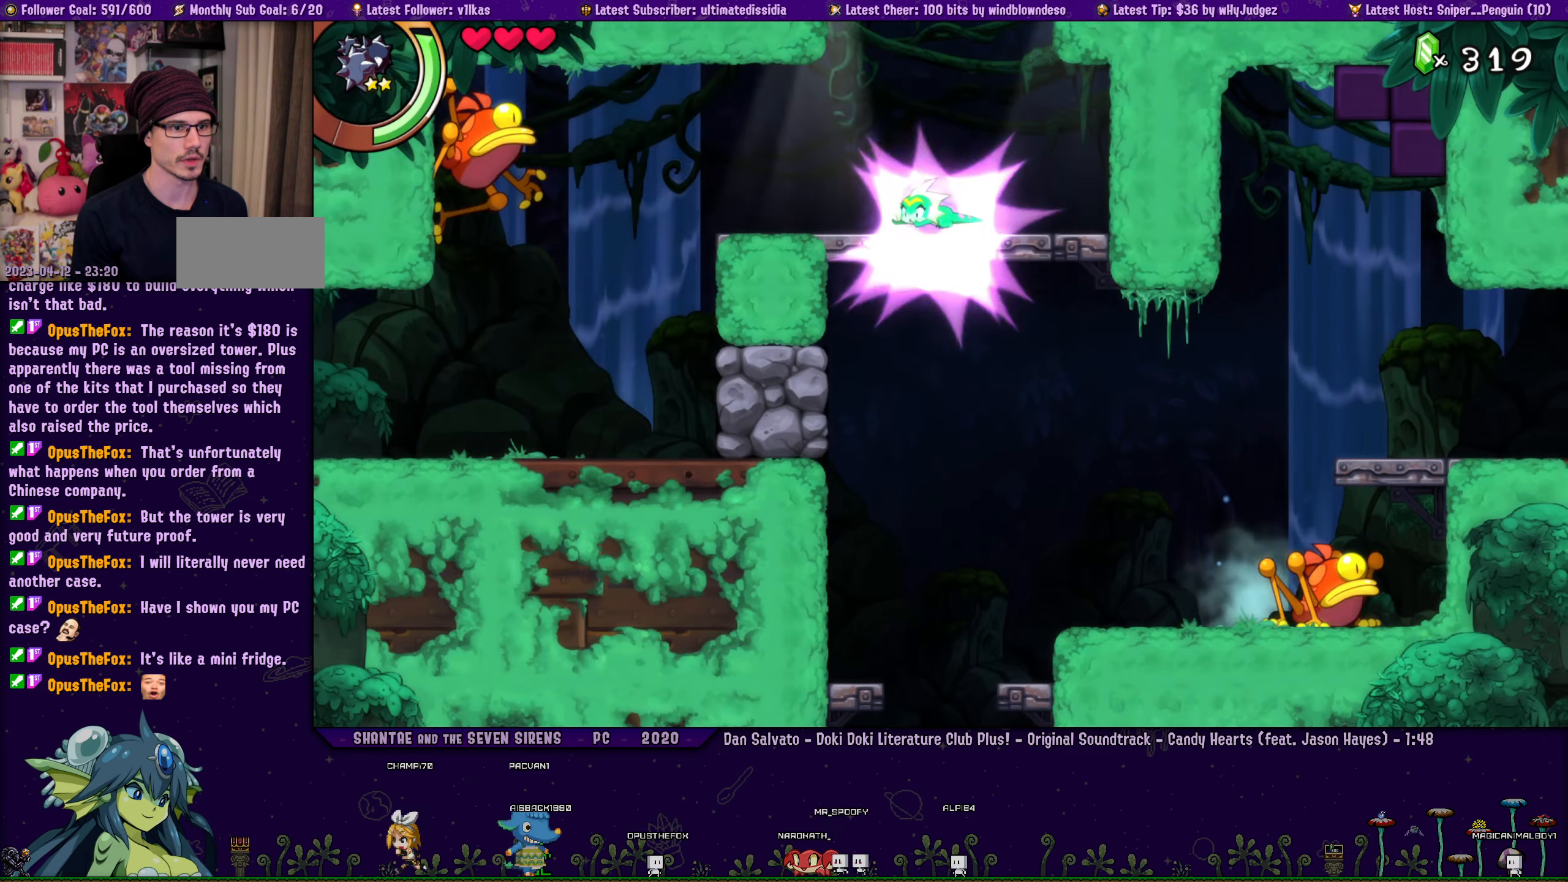
{"buttons": ["DPAD_DOWN", "DPAD_LEFT"], "left_stick": "center", "events": []}
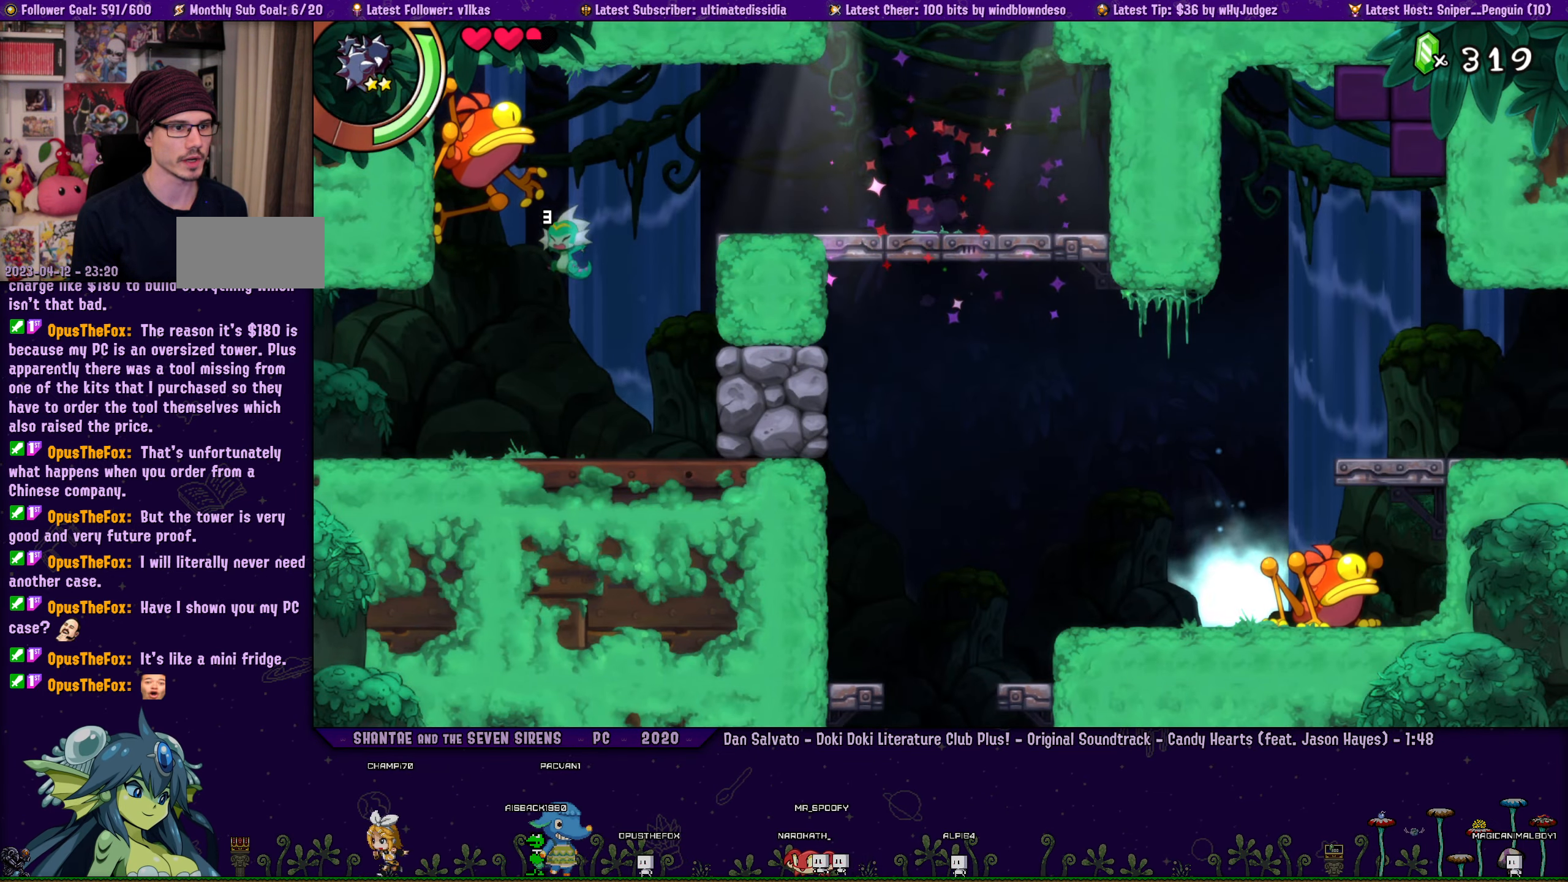
{"buttons": ["DPAD_LEFT"], "left_stick": "center", "events": [[334, "DPAD_DOWN", "up"]]}
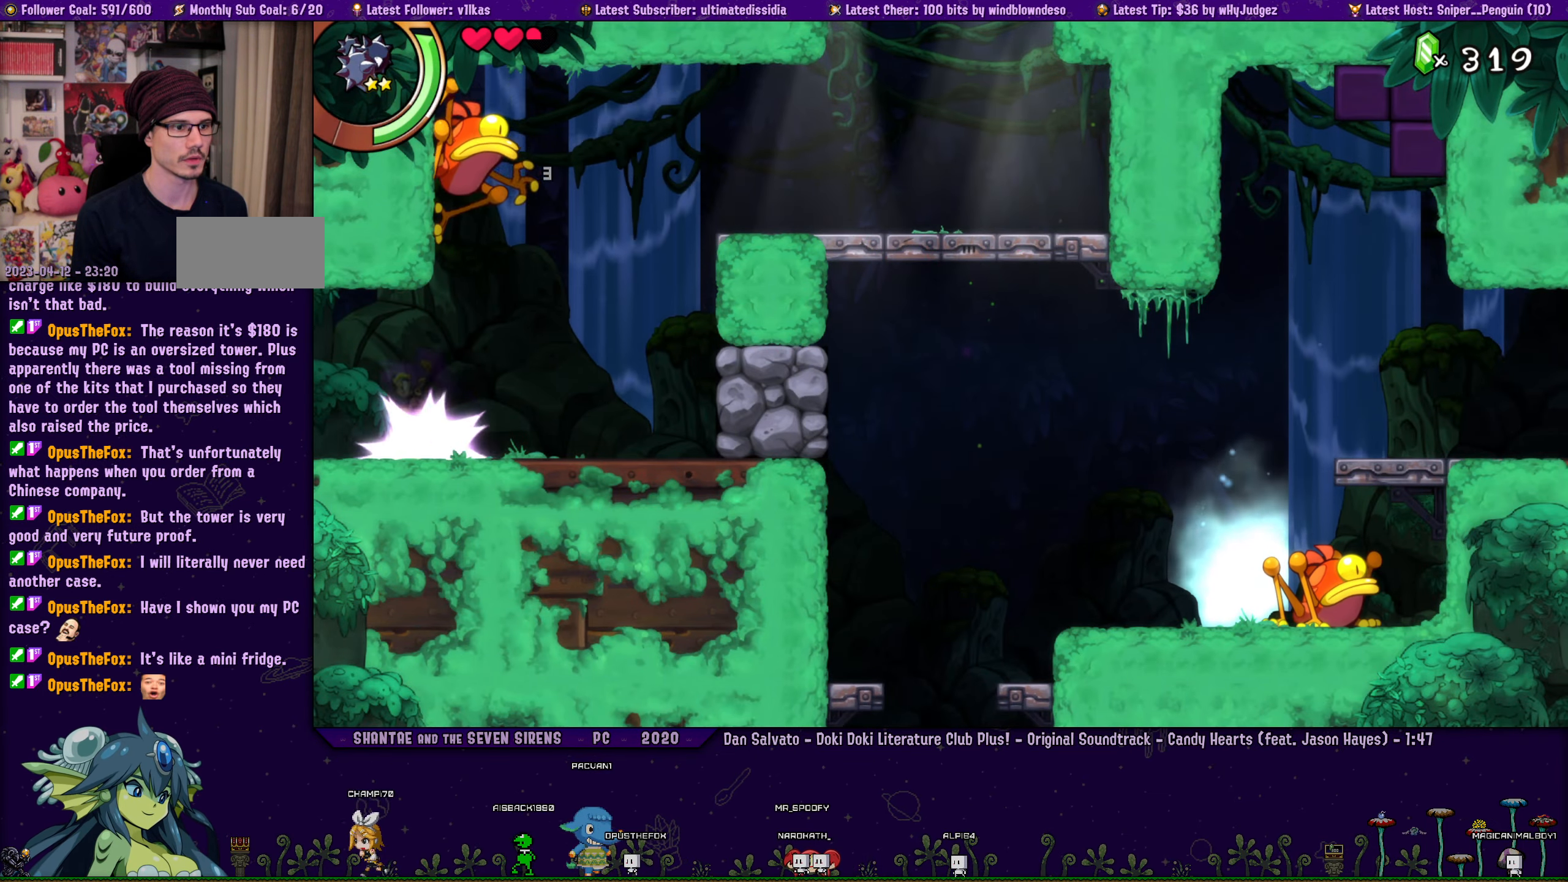
{"buttons": ["DPAD_LEFT"], "left_stick": "center", "events": []}
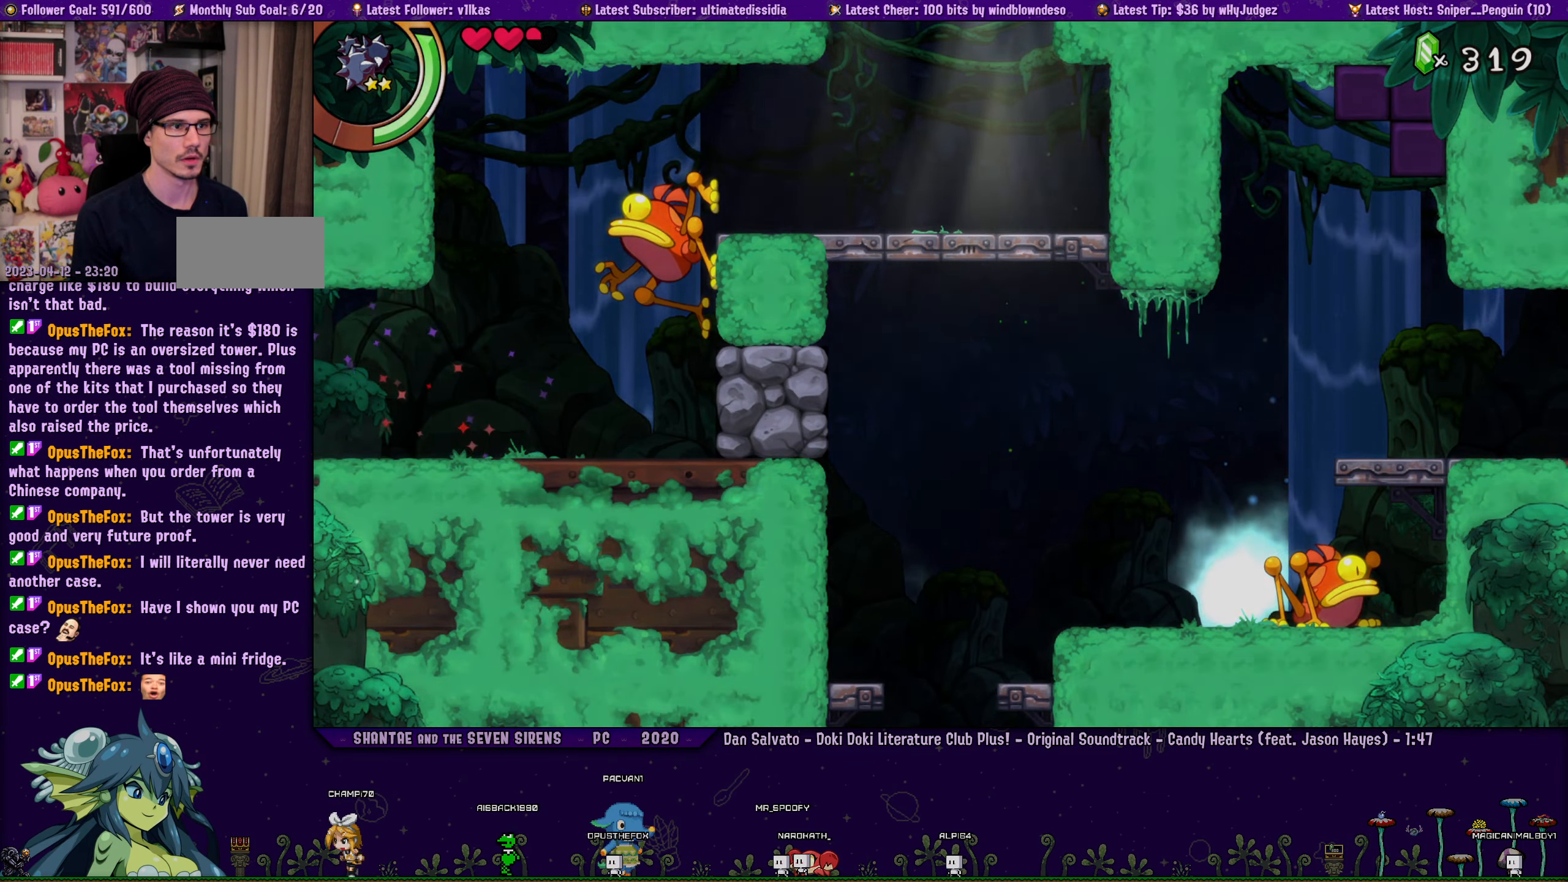
{"buttons": [], "left_stick": "center", "events": [[484, "DPAD_LEFT", "up"]]}
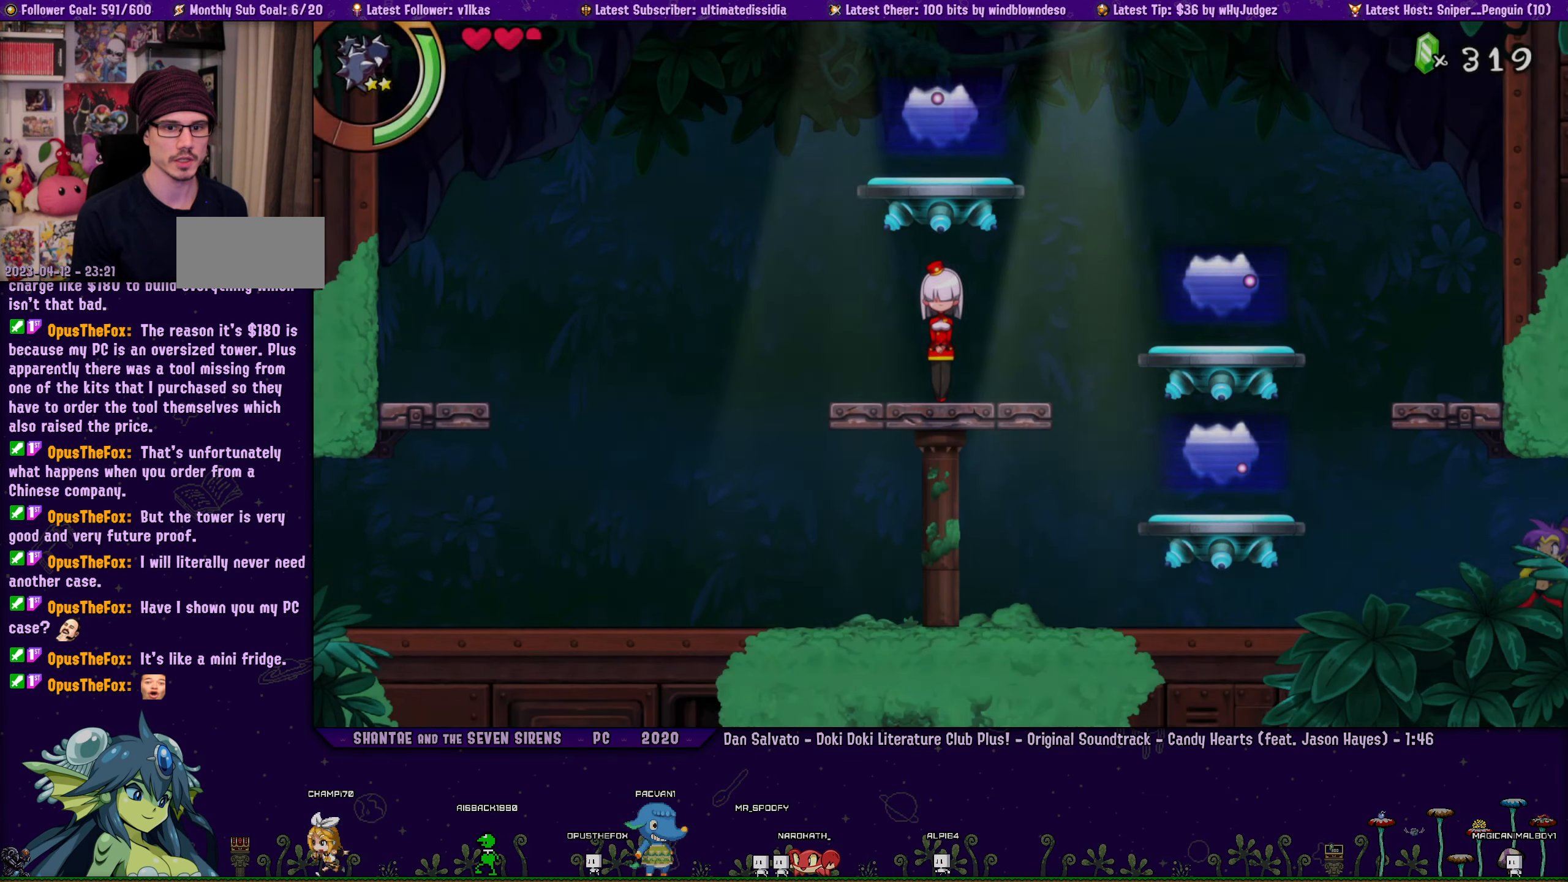
{"buttons": ["DPAD_LEFT"], "left_stick": "center", "events": [[167, "DPAD_LEFT", "down"]]}
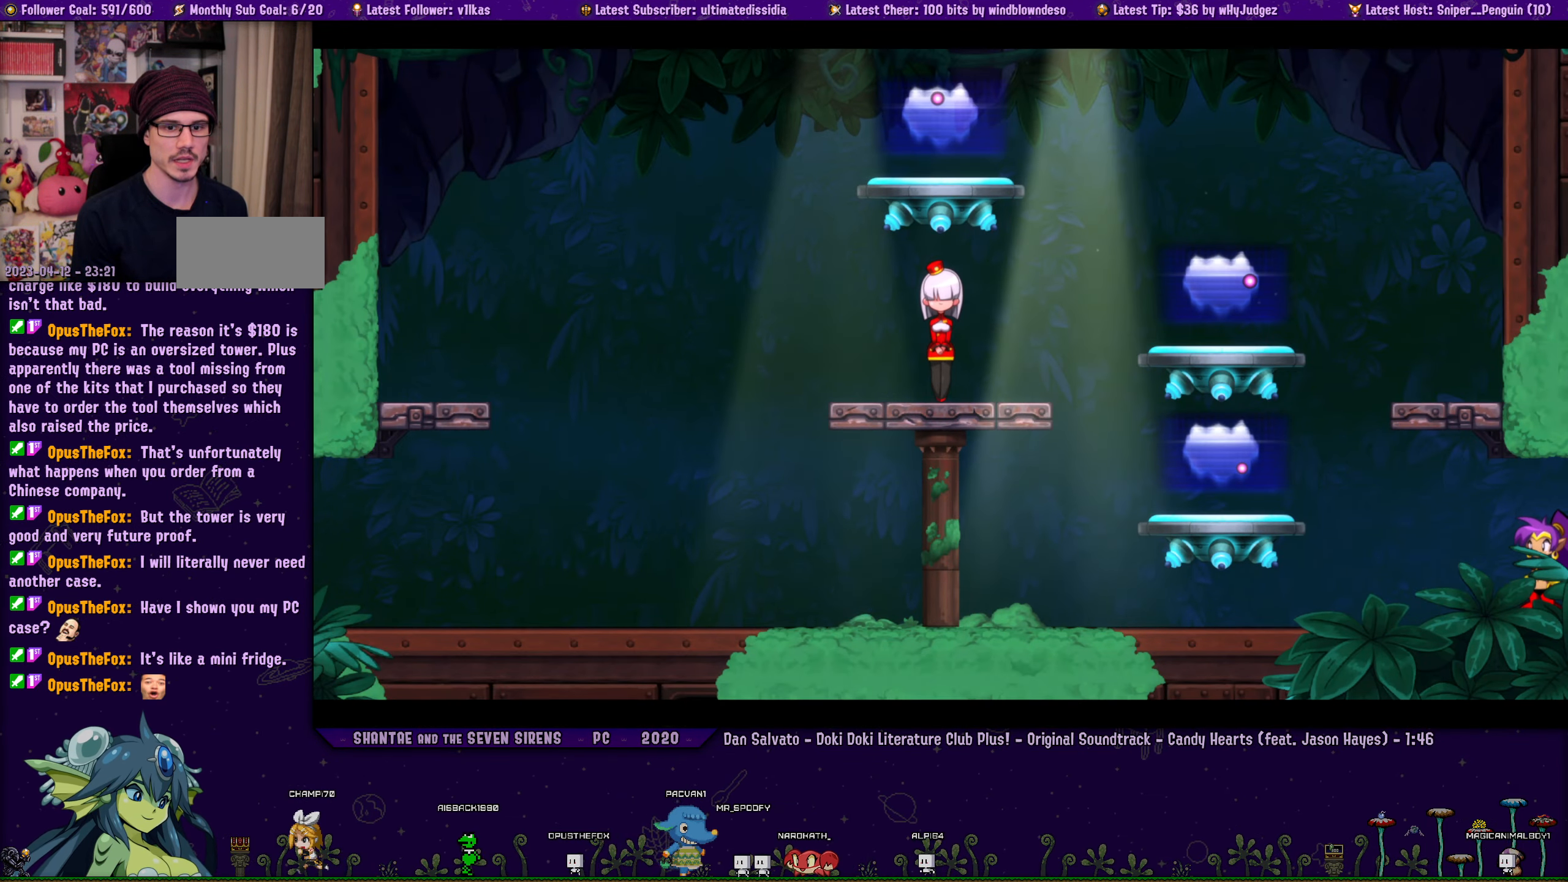
{"buttons": [], "left_stick": "center", "events": [[117, "CROSS", "down"], [134, "DPAD_UP", "down"], [250, "DPAD_UP", "up"], [334, "CROSS", "up"], [467, "DPAD_LEFT", "up"]]}